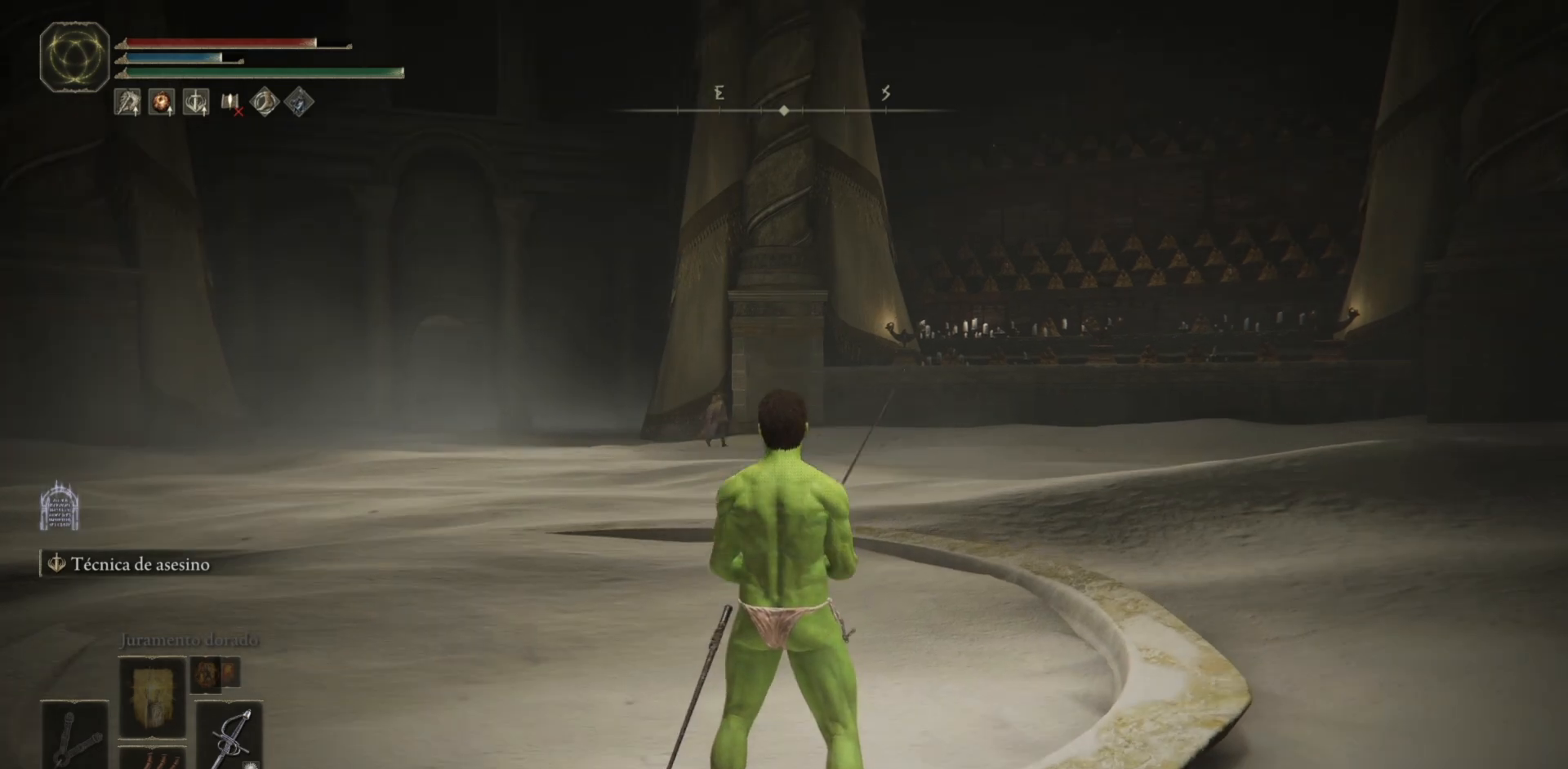
Gameplay with a controller (Xbox layout); each line is a JSON object with the inputs held at the frame after it. "events" lists button and stick changes between this image and that frame as [ms after this image, input, new state], when the widget could be followed in between.
{"buttons": [], "left_stick": "center", "right_stick": "center", "events": [[117, "right_stick", "center"]]}
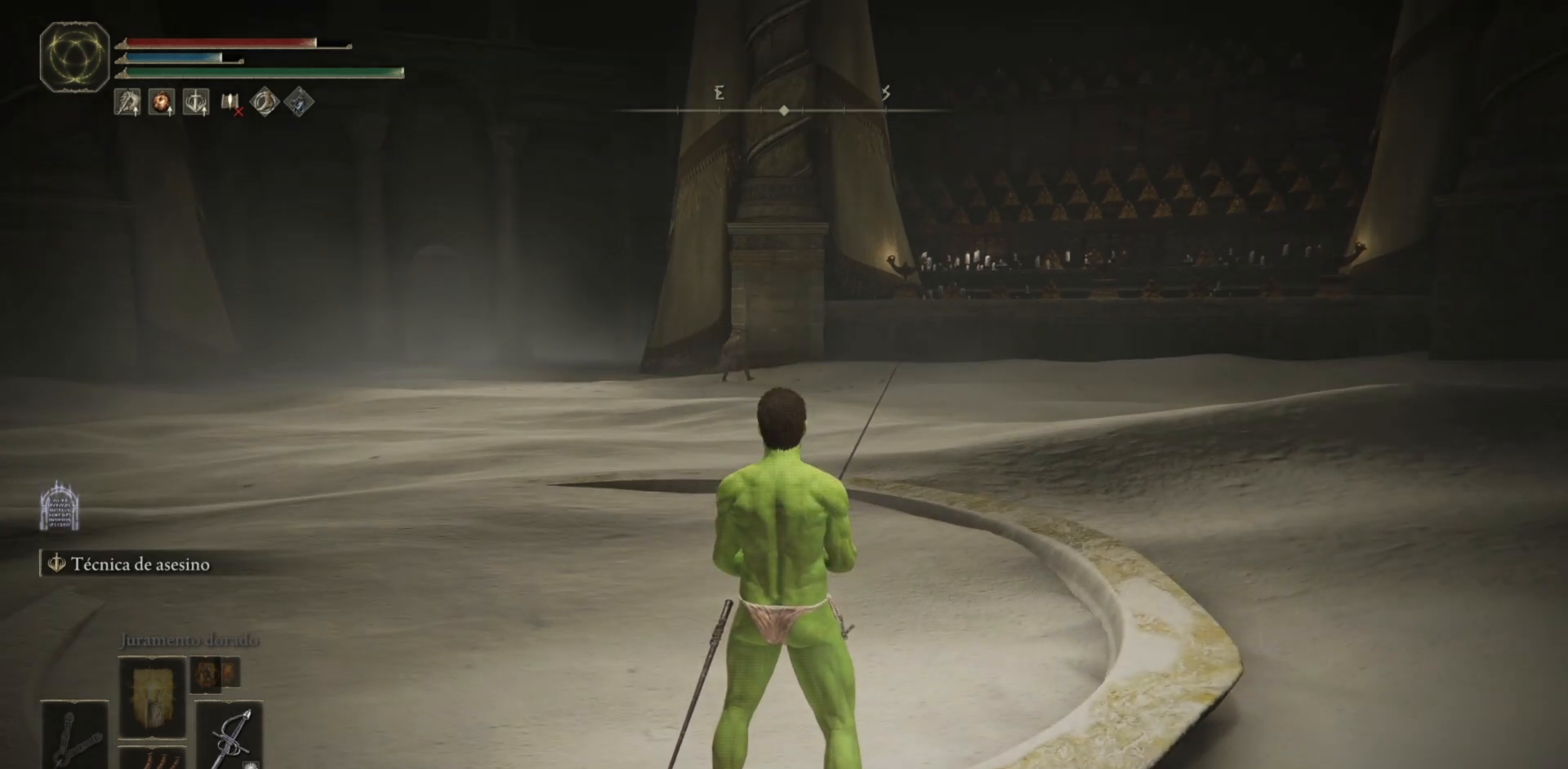
{"buttons": [], "left_stick": "center", "right_stick": "center", "events": []}
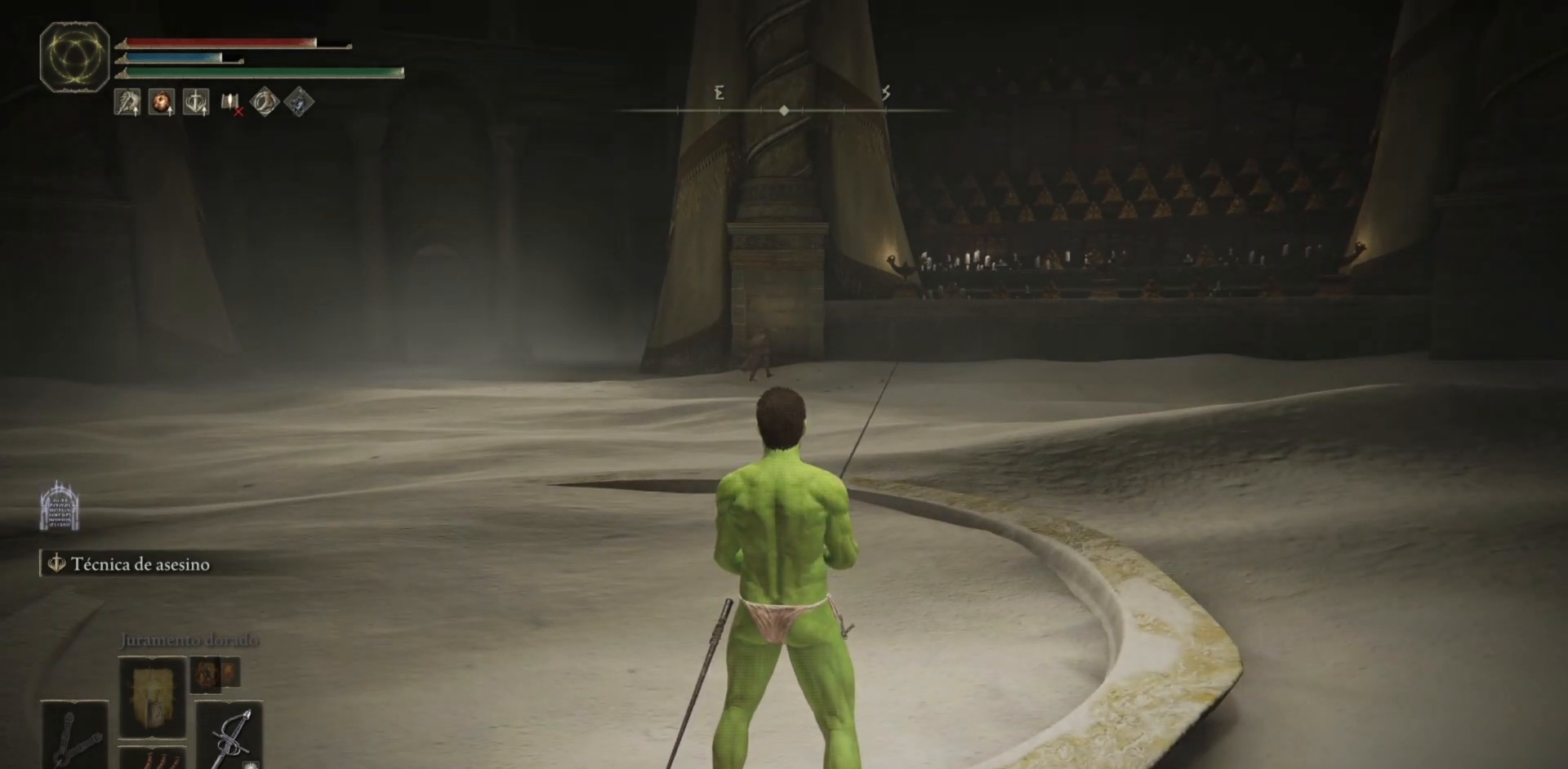
{"buttons": [], "left_stick": "center", "right_stick": "center", "events": []}
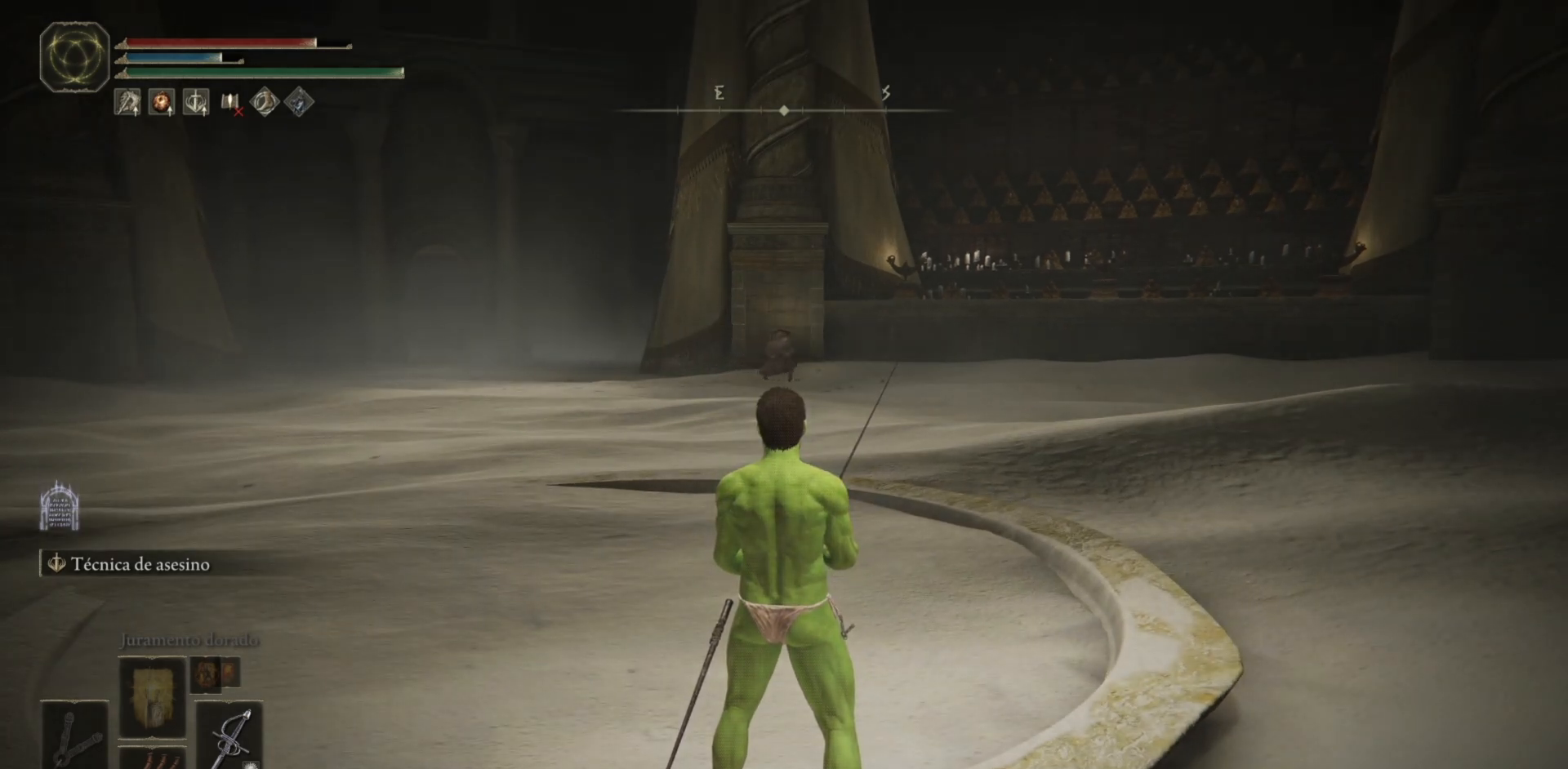
{"buttons": [], "left_stick": "center", "right_stick": "center", "events": []}
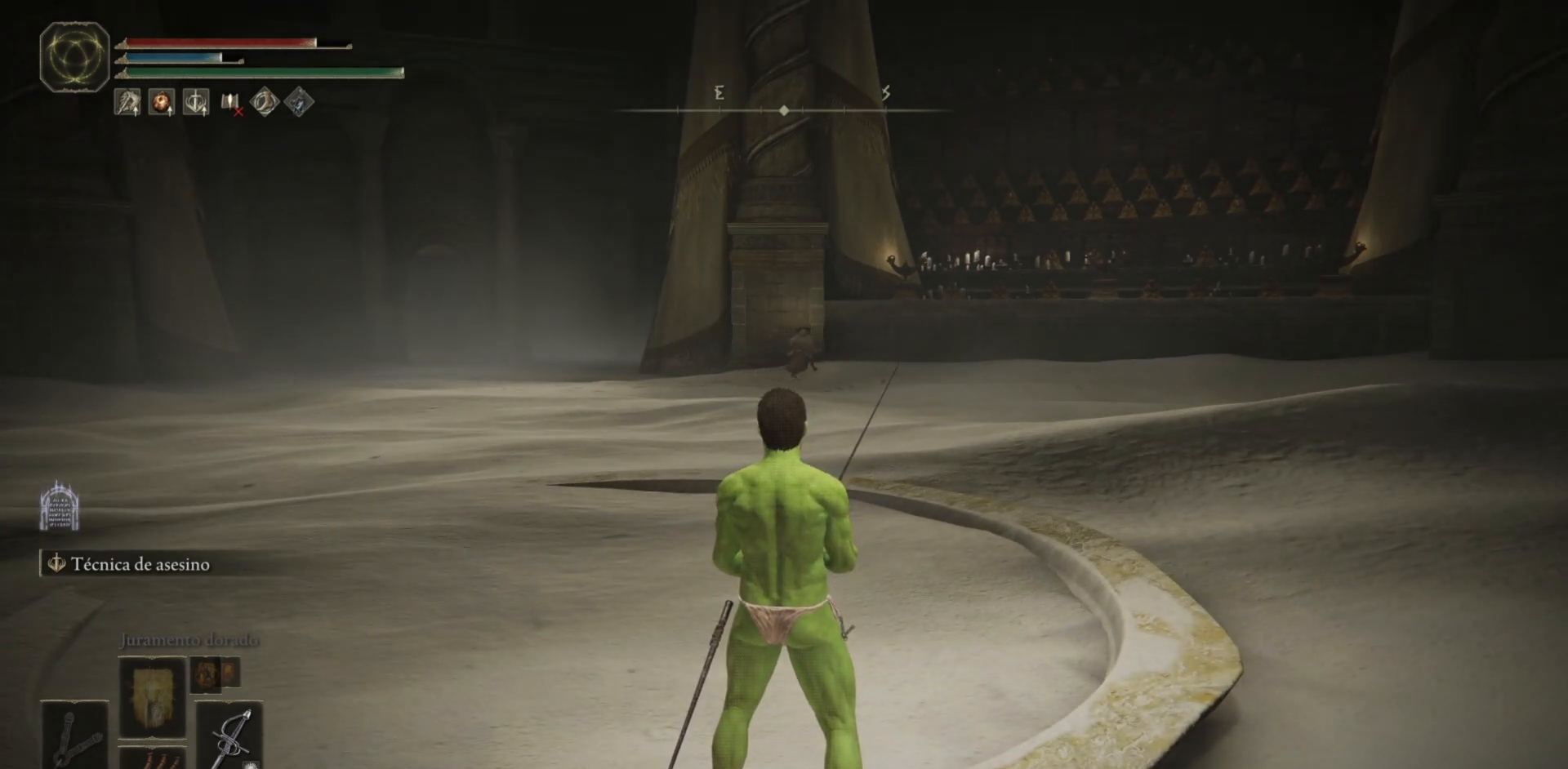
{"buttons": [], "left_stick": "center", "right_stick": "center", "events": []}
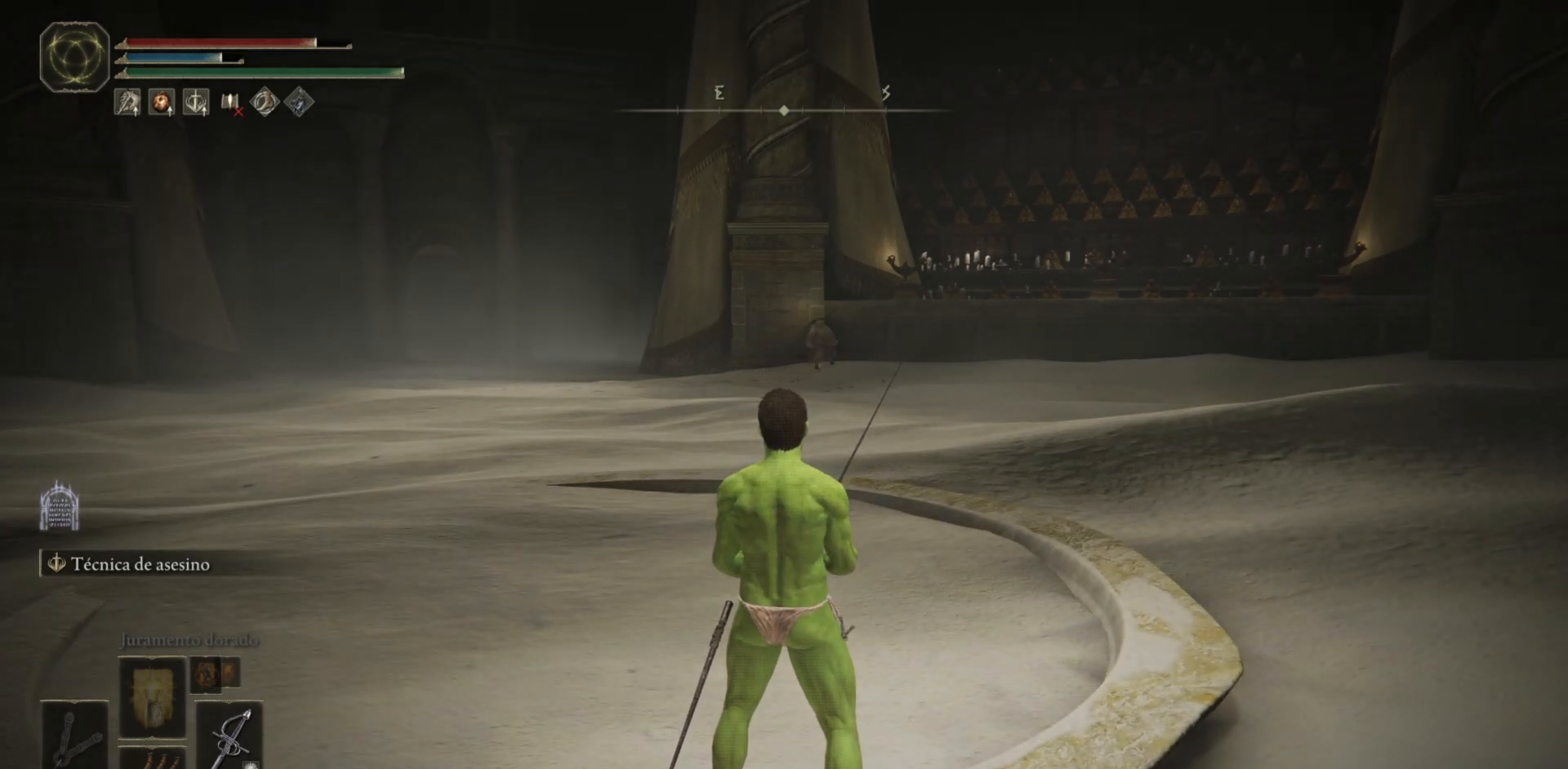
{"buttons": [], "left_stick": "center", "right_stick": "center", "events": []}
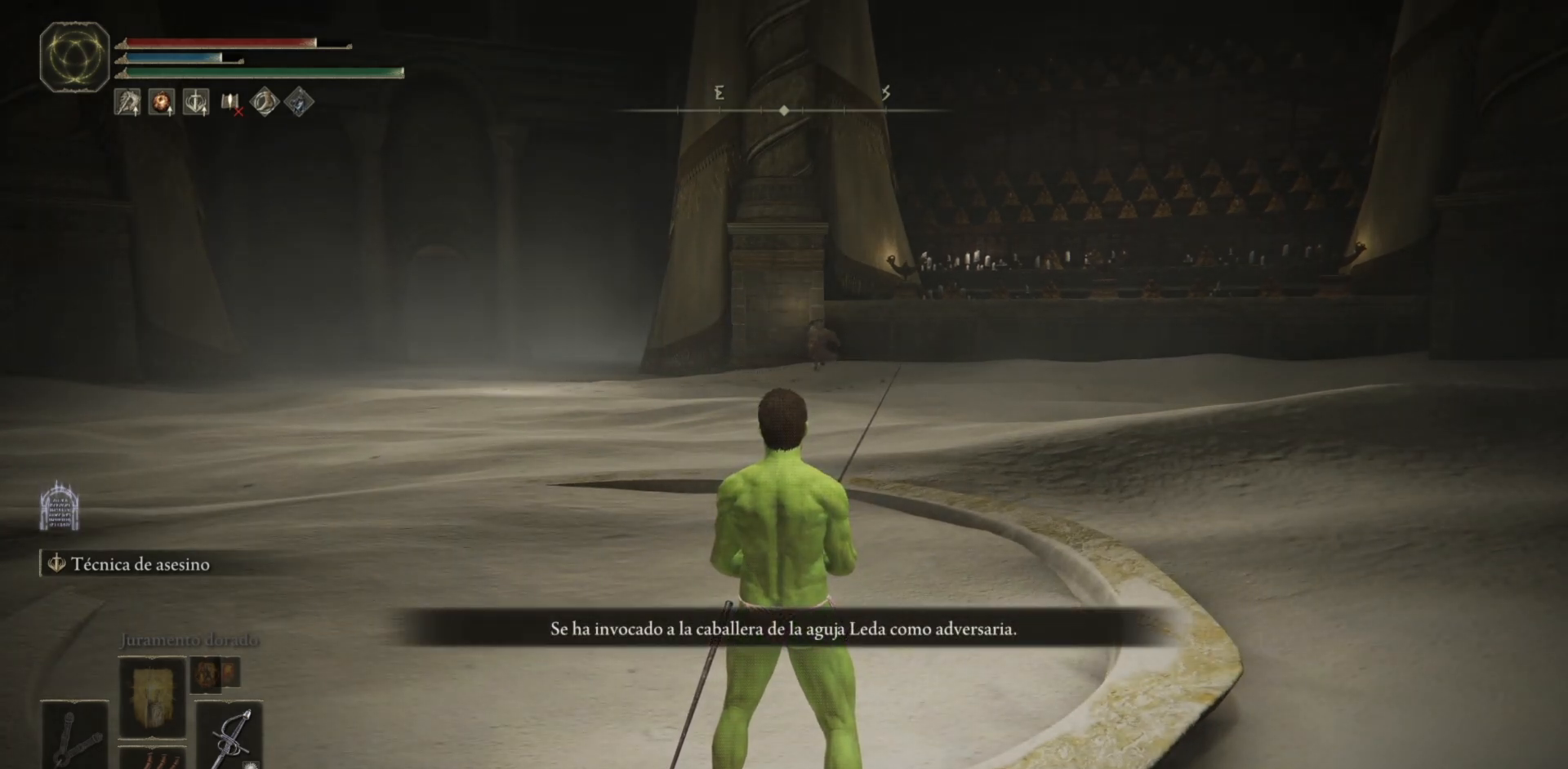
{"buttons": [], "left_stick": "center", "right_stick": "center", "events": [[17, "L2", "down"], [183, "L2", "up"]]}
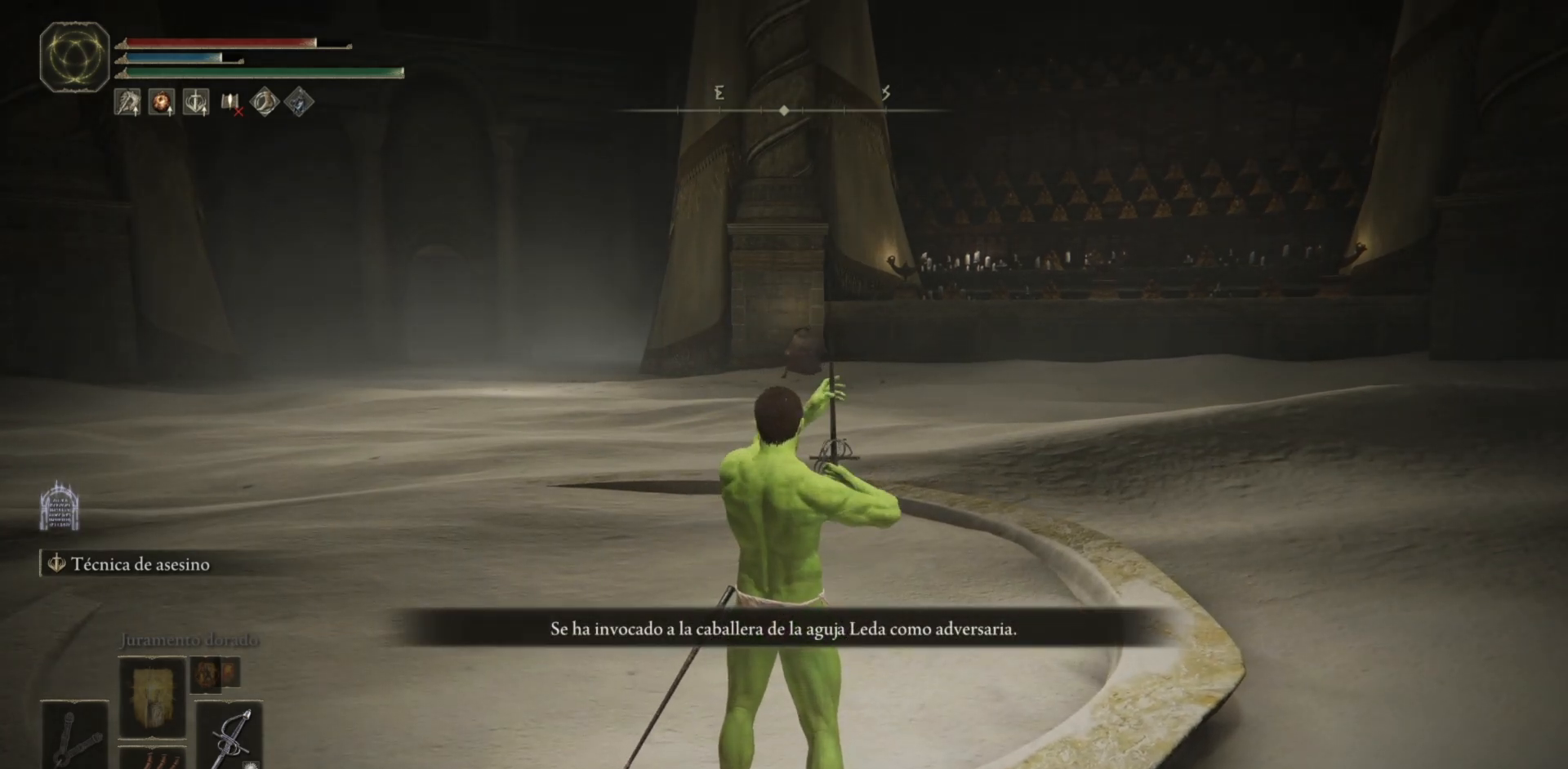
{"buttons": [], "left_stick": "center", "right_stick": "center", "events": []}
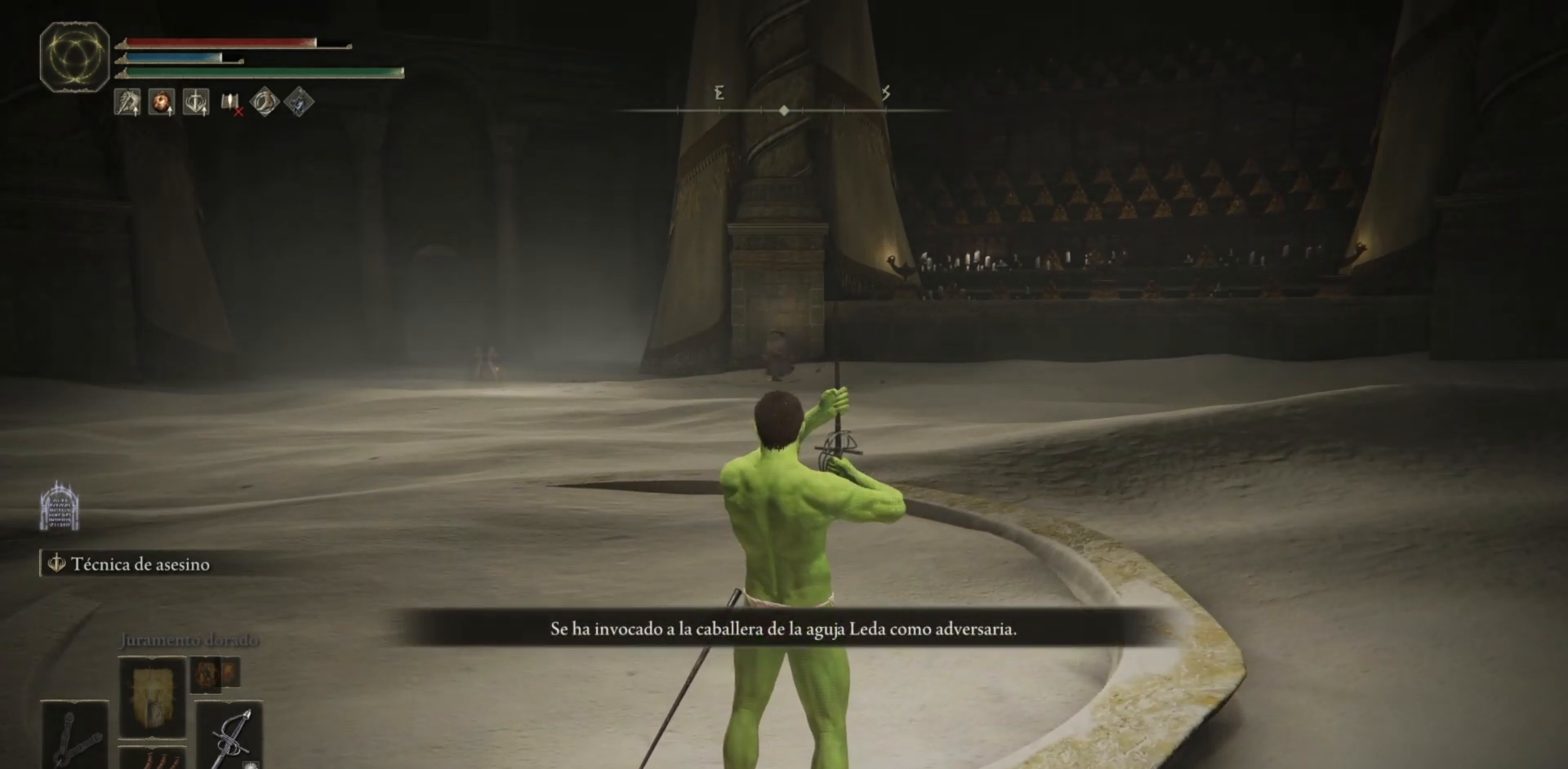
{"buttons": [], "left_stick": "center", "right_stick": "up", "events": [[317, "right_stick", "up"]]}
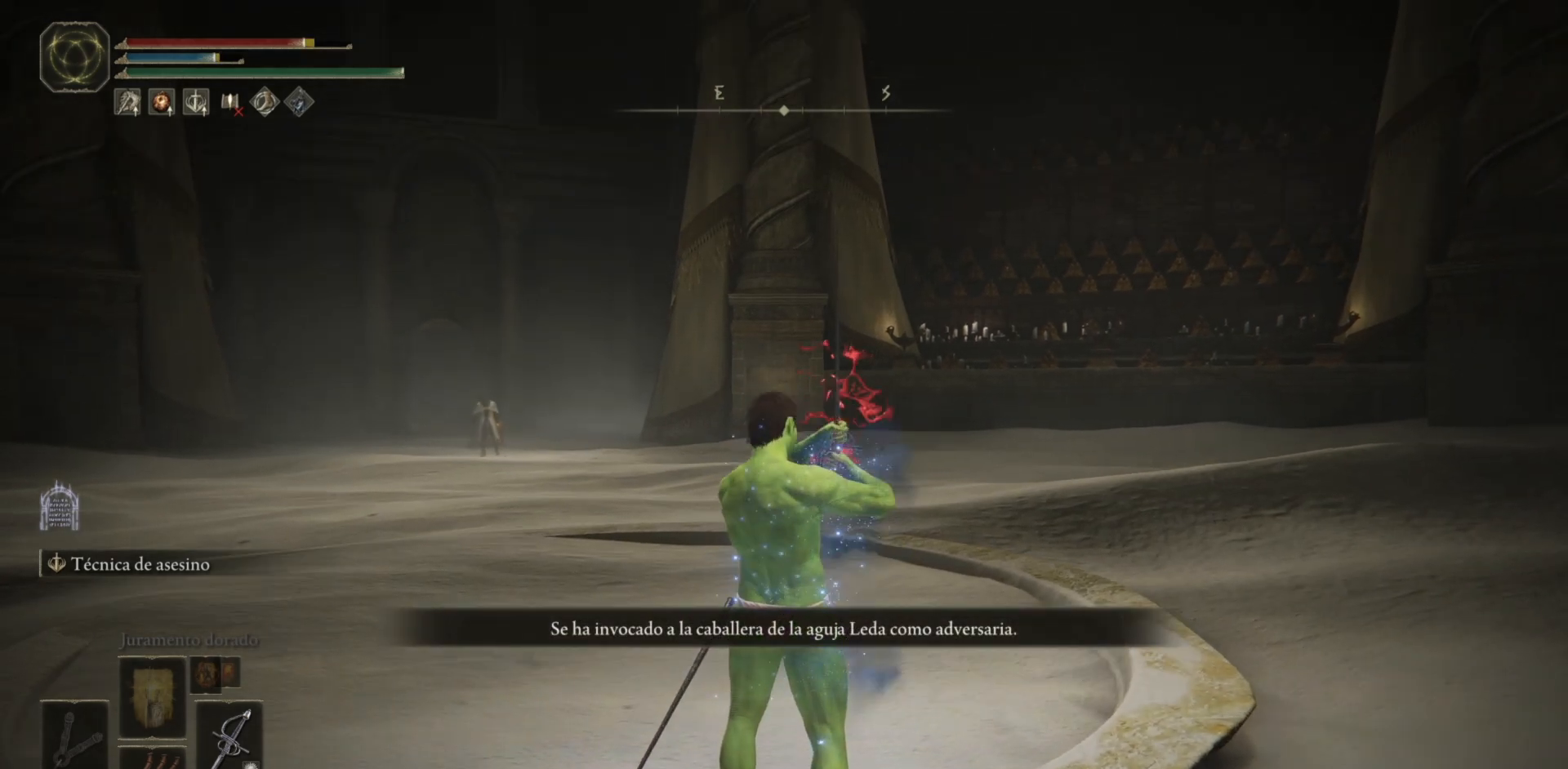
{"buttons": [], "left_stick": "center", "right_stick": "center", "events": [[133, "right_stick", "center"]]}
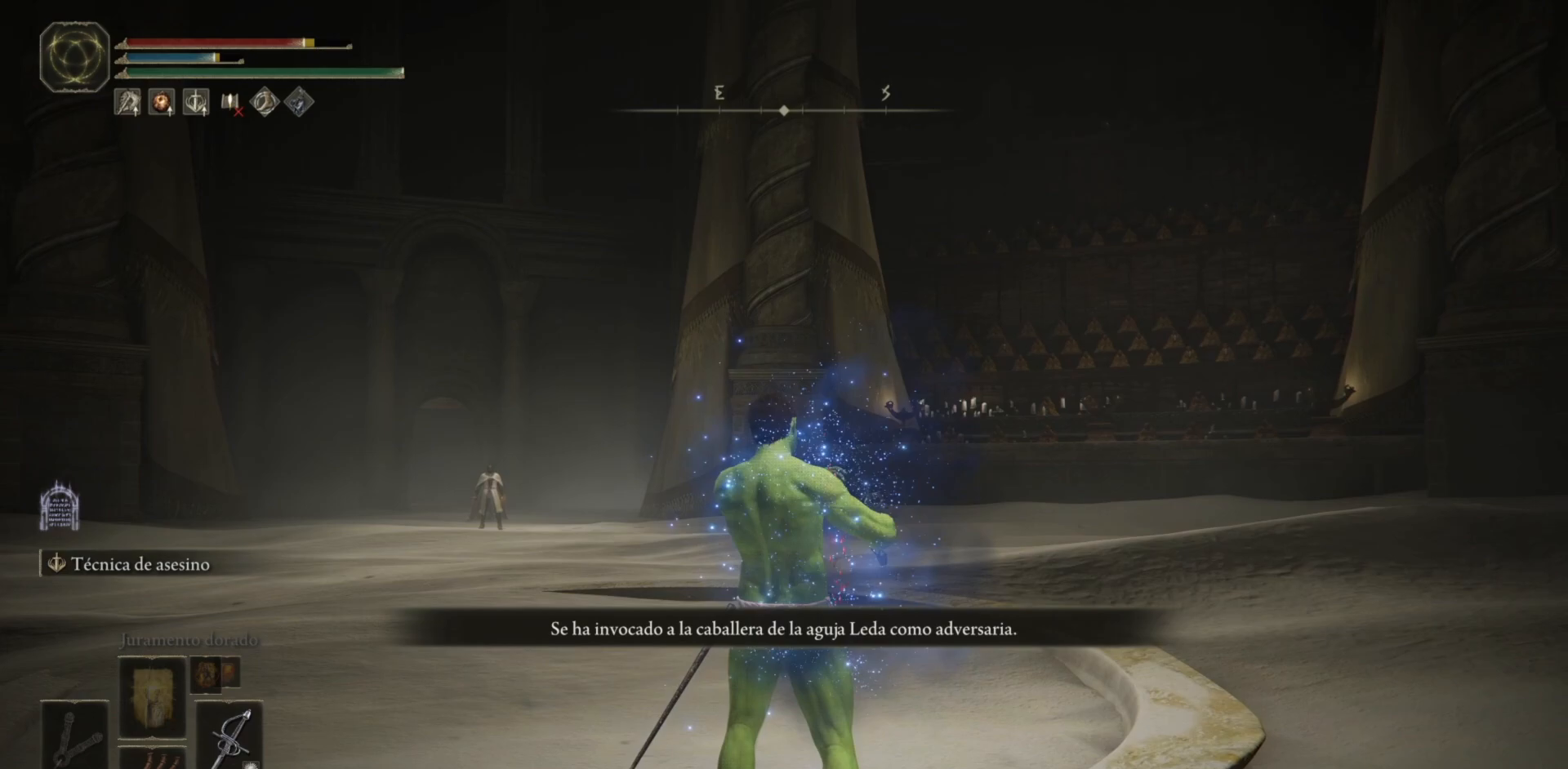
{"buttons": [], "left_stick": "center", "right_stick": "center", "events": []}
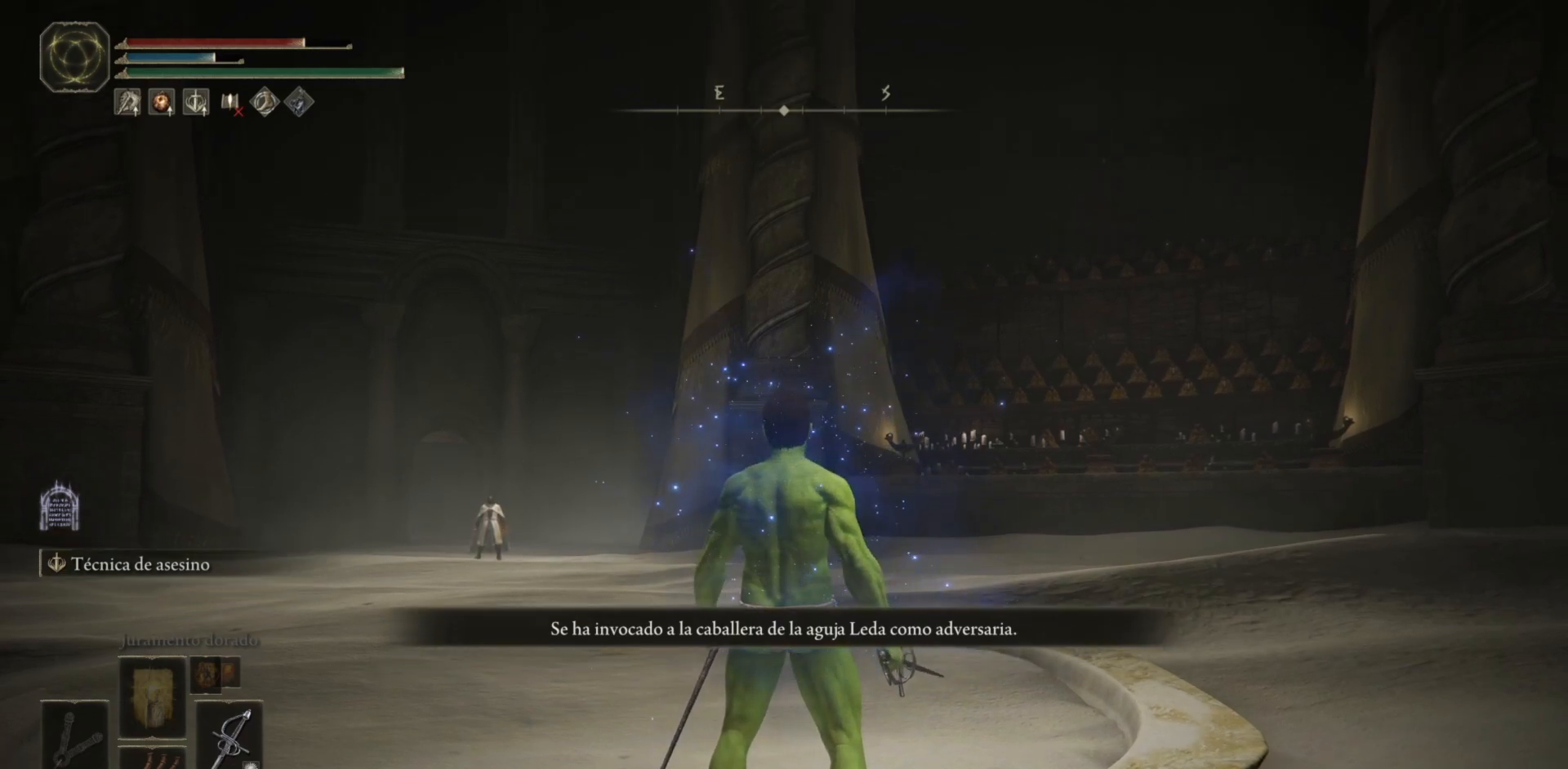
{"buttons": [], "left_stick": "center", "right_stick": "center", "events": [[150, "X", "down"], [217, "X", "up"]]}
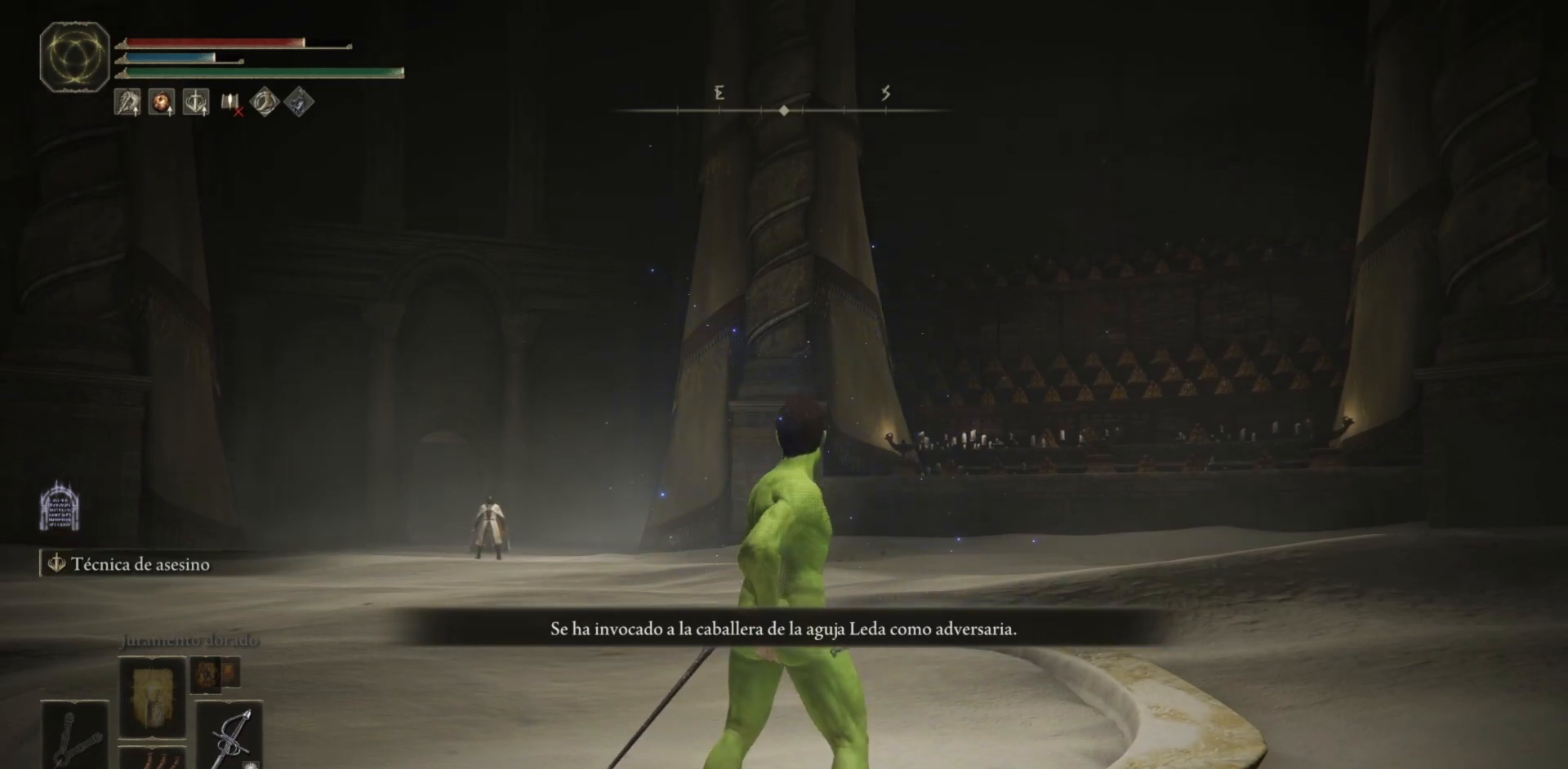
{"buttons": [], "left_stick": "center", "right_stick": "center", "events": []}
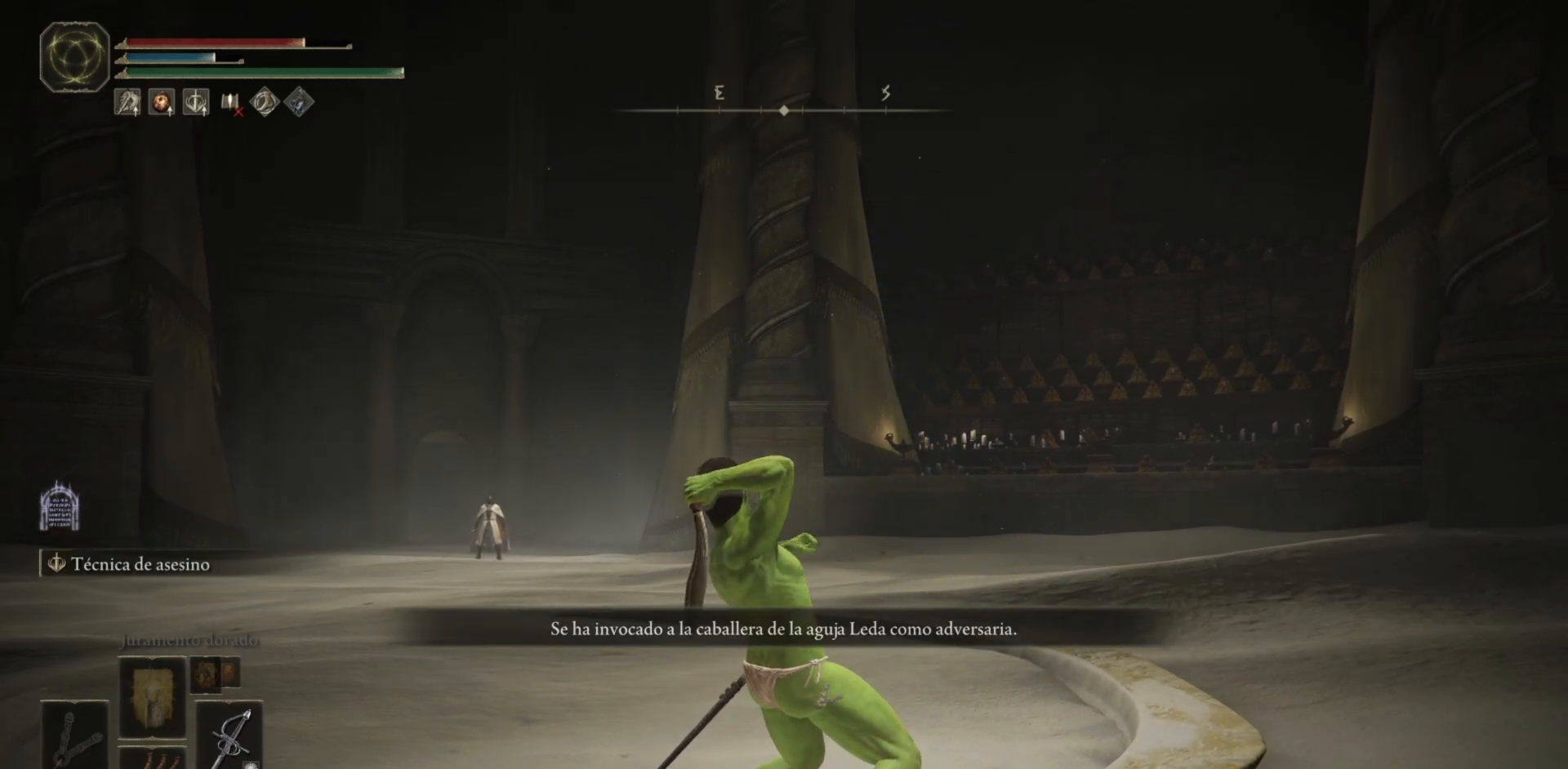
{"buttons": [], "left_stick": "center", "right_stick": "center", "events": []}
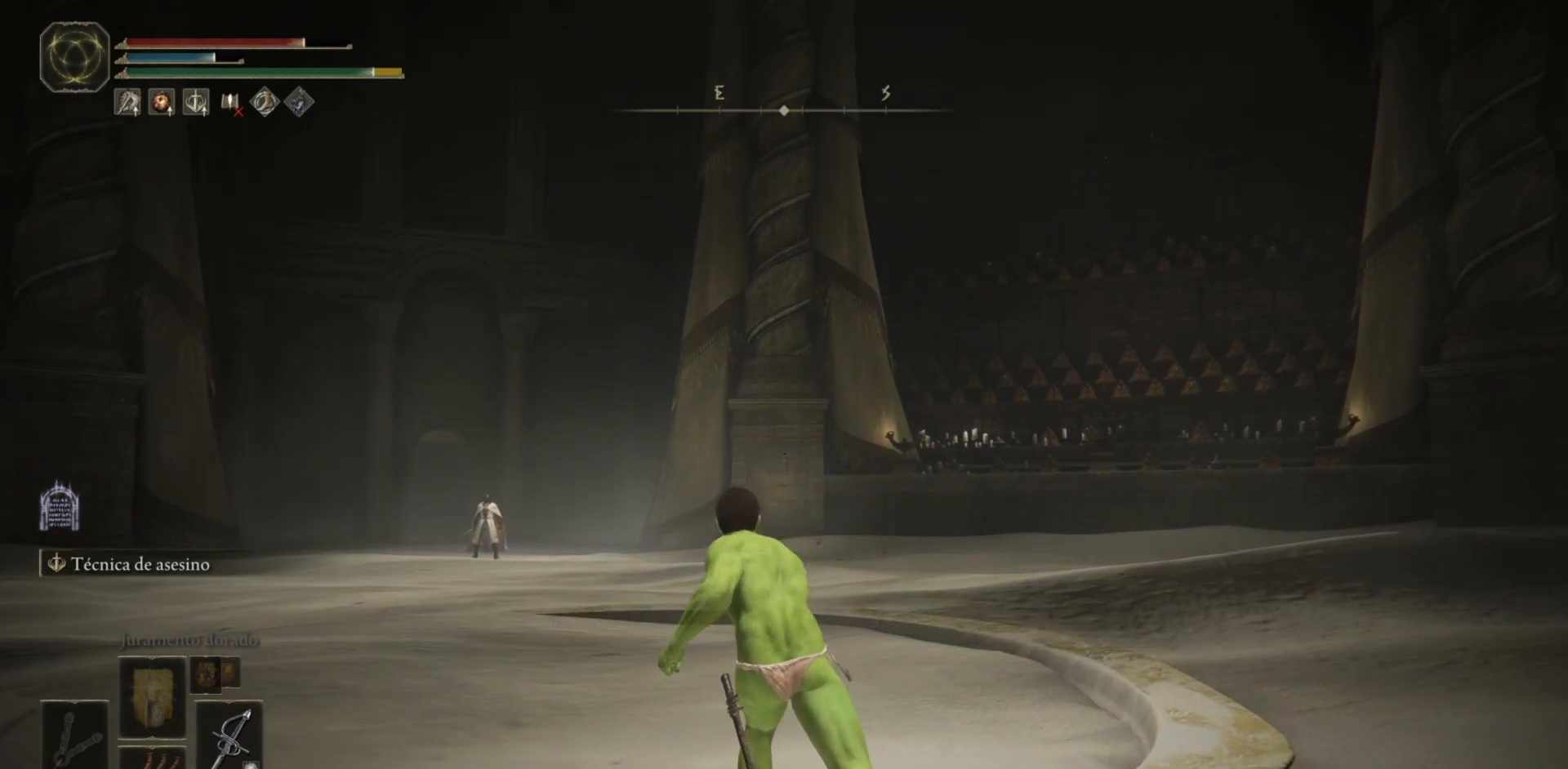
{"buttons": [], "left_stick": "center", "right_stick": "center", "events": []}
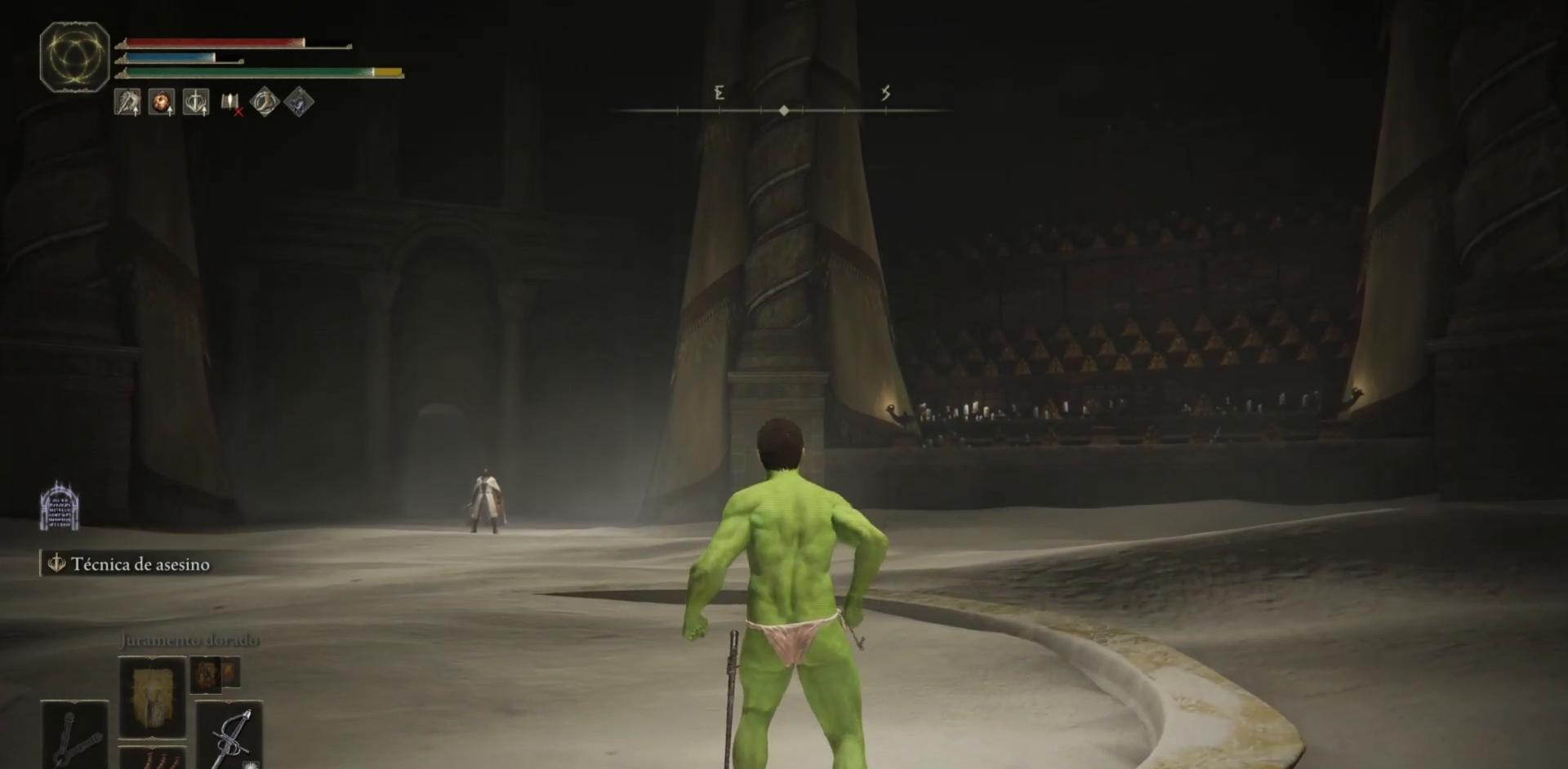
{"buttons": [], "left_stick": "center", "right_stick": "center", "events": []}
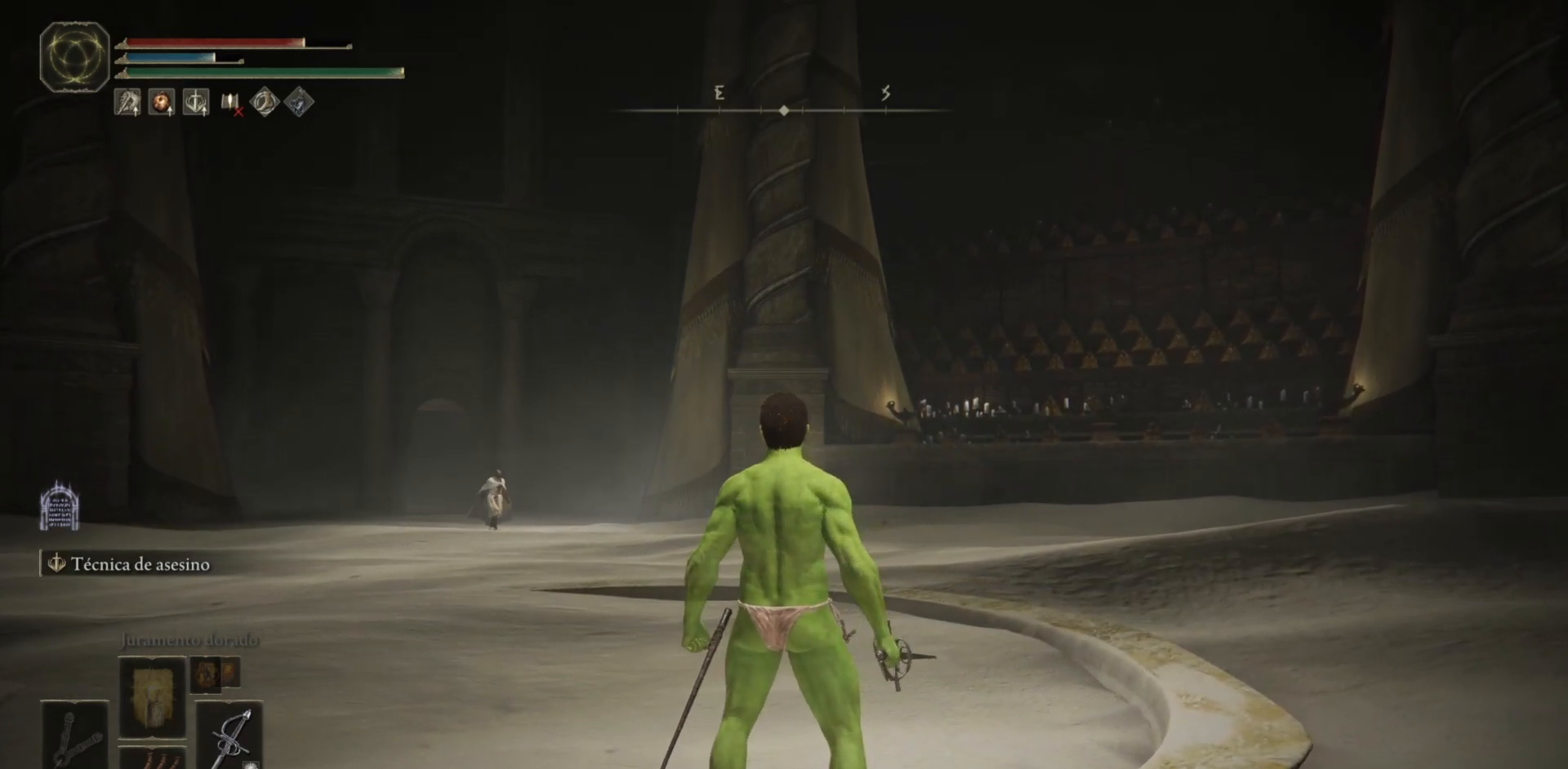
{"buttons": [], "left_stick": "center", "right_stick": "center", "events": []}
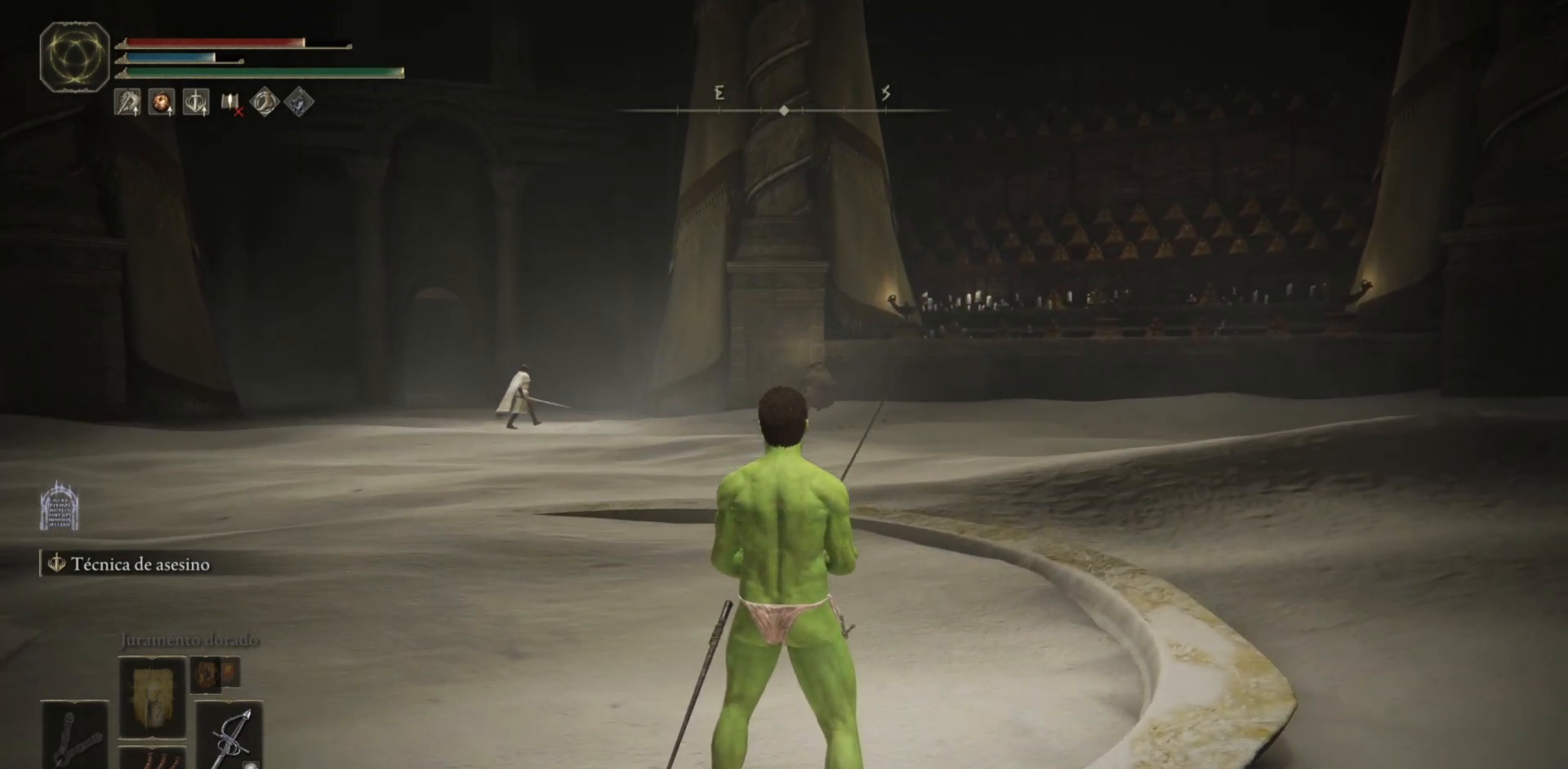
{"buttons": [], "left_stick": "center", "right_stick": "center", "events": [[200, "left_stick", "down"], [450, "left_stick", "center"]]}
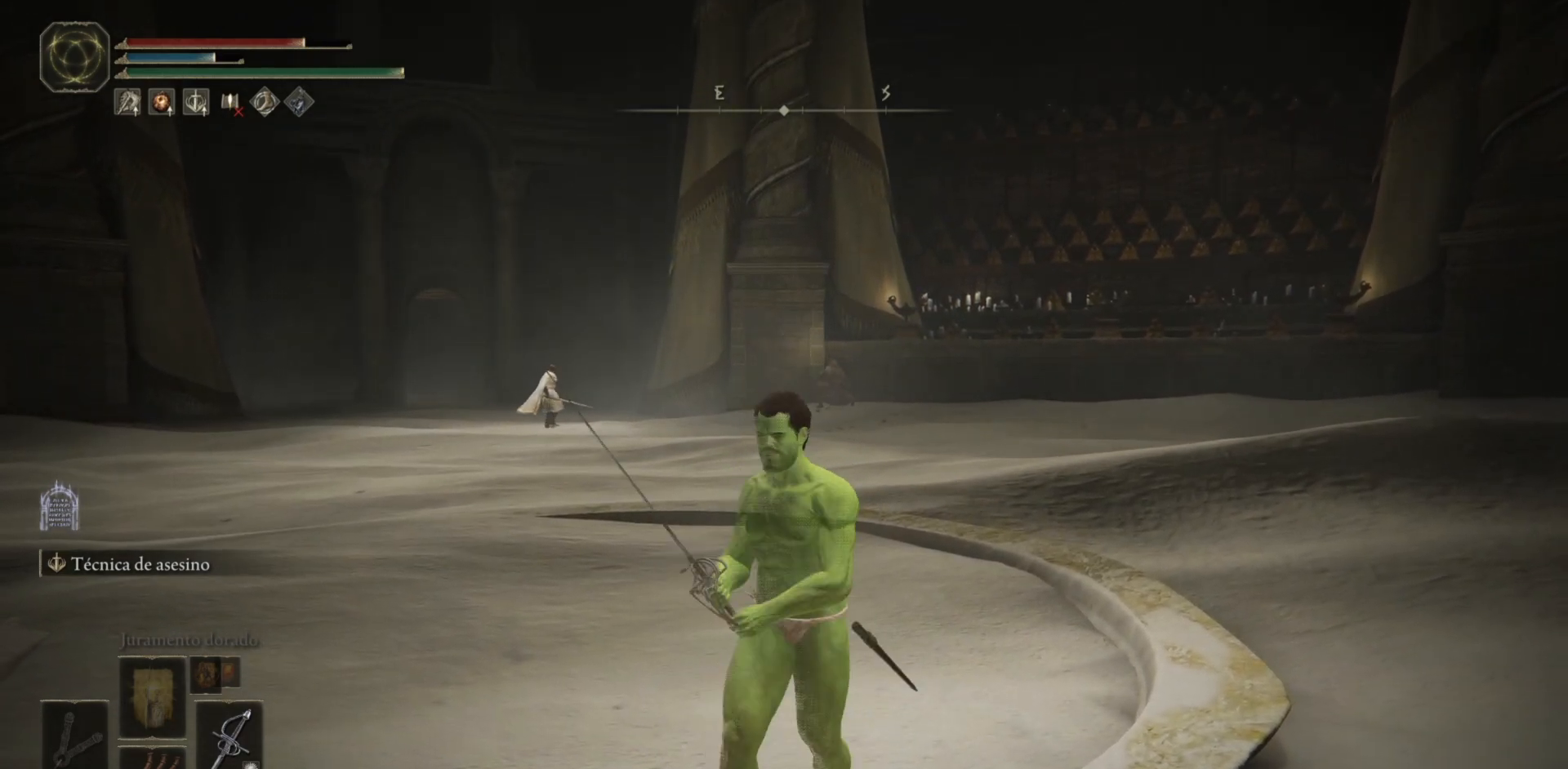
{"buttons": ["DPAD_DOWN"], "left_stick": "down", "right_stick": "center", "events": [[100, "left_stick", "down"], [467, "DPAD_DOWN", "down"]]}
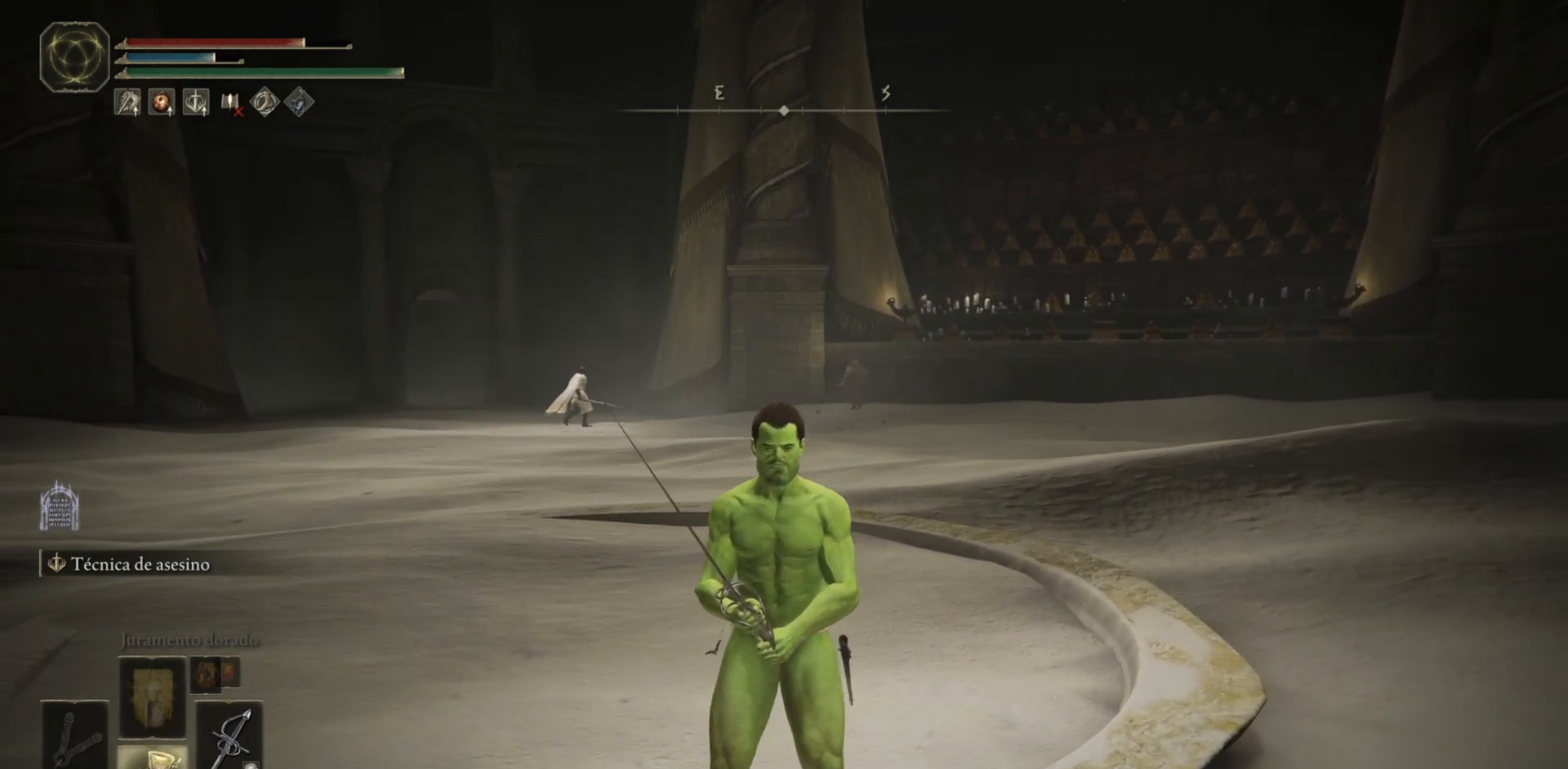
{"buttons": [], "left_stick": "down", "right_stick": "center", "events": [[67, "DPAD_DOWN", "up"], [283, "X", "down"], [317, "left_stick", "center"], [383, "X", "up"], [467, "left_stick", "down"]]}
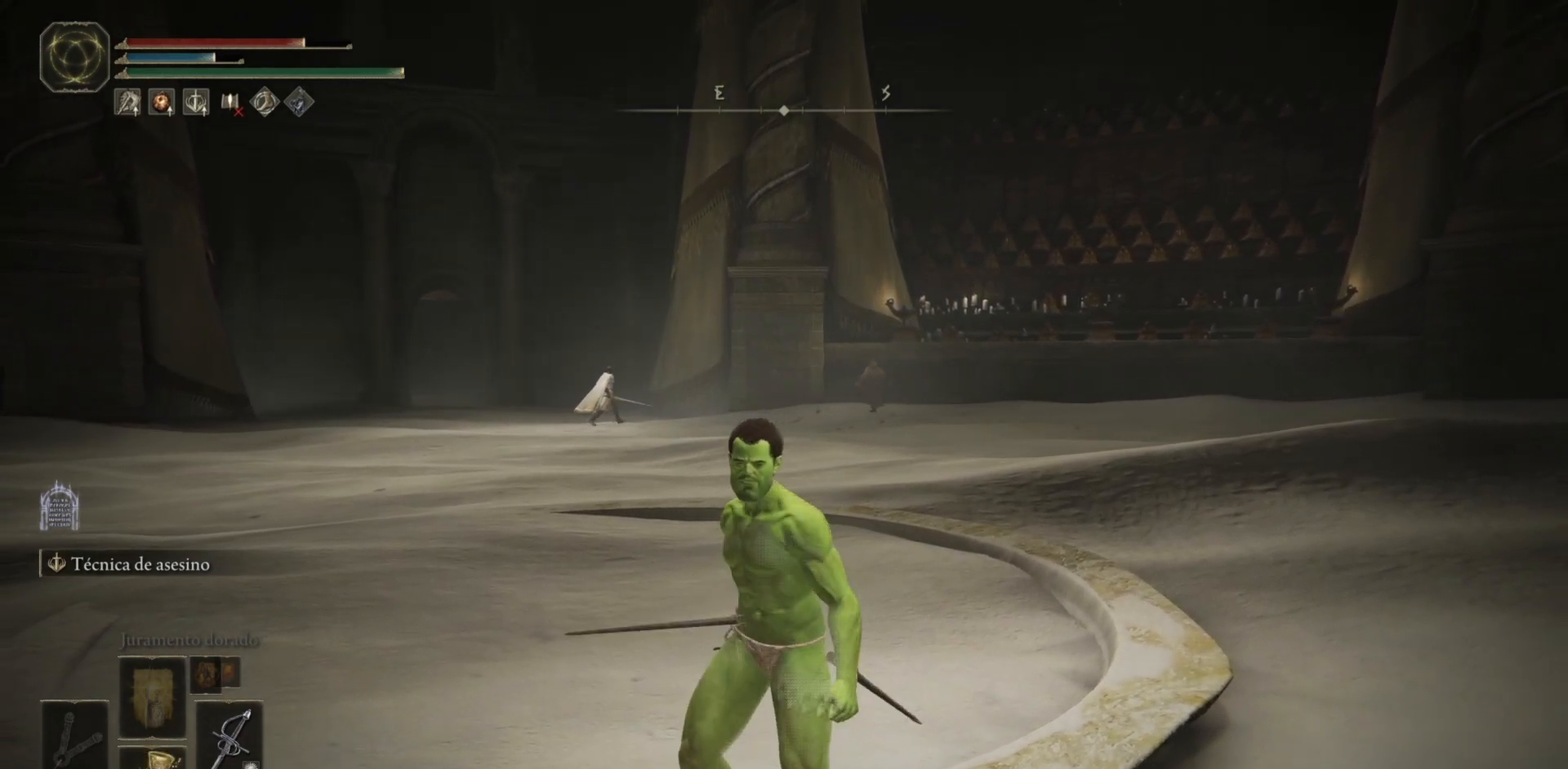
{"buttons": [], "left_stick": "up", "right_stick": "center", "events": [[200, "left_stick", "center"], [500, "left_stick", "up"]]}
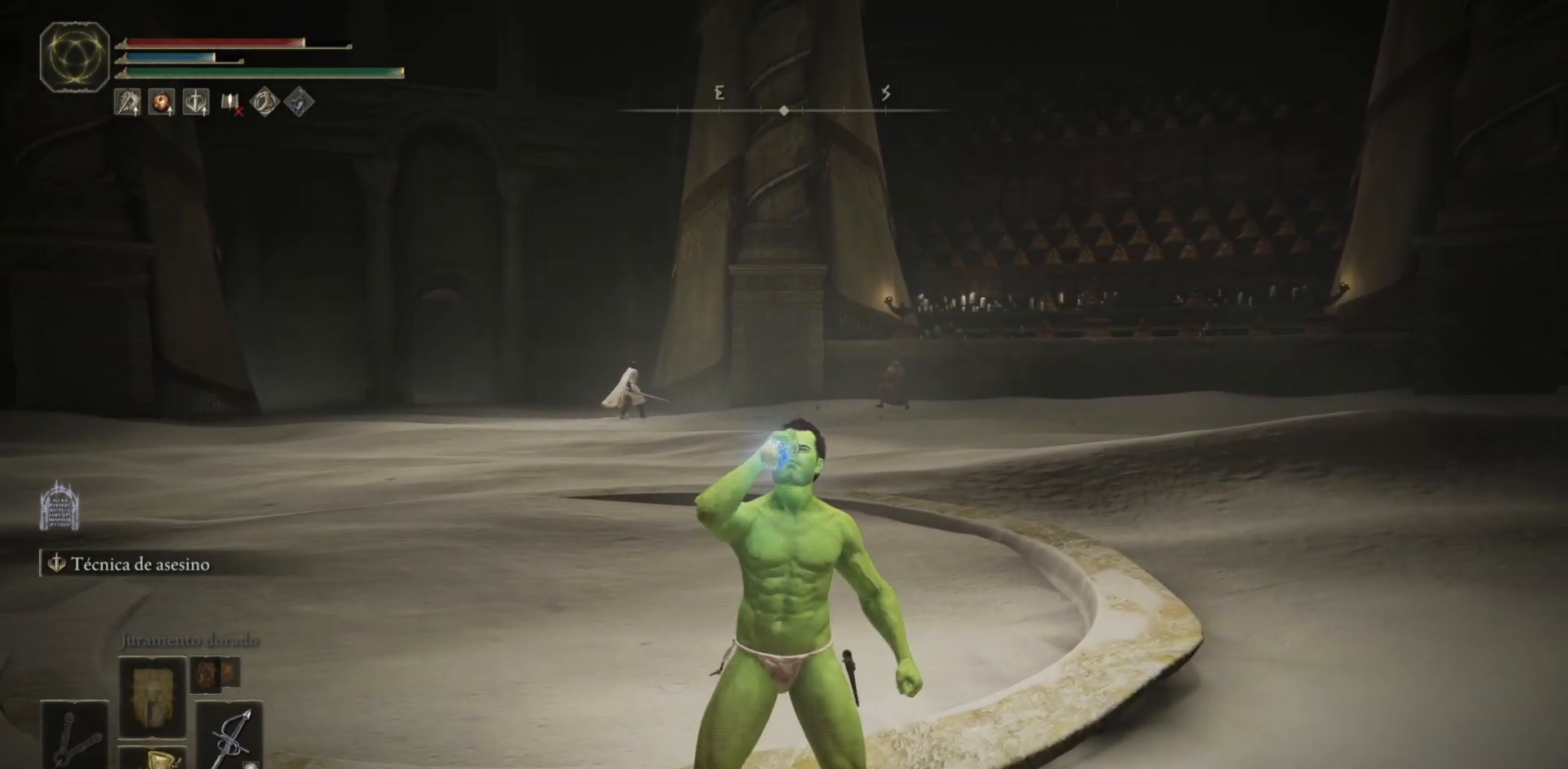
{"buttons": [], "left_stick": "center", "right_stick": "center", "events": [[133, "left_stick", "center"]]}
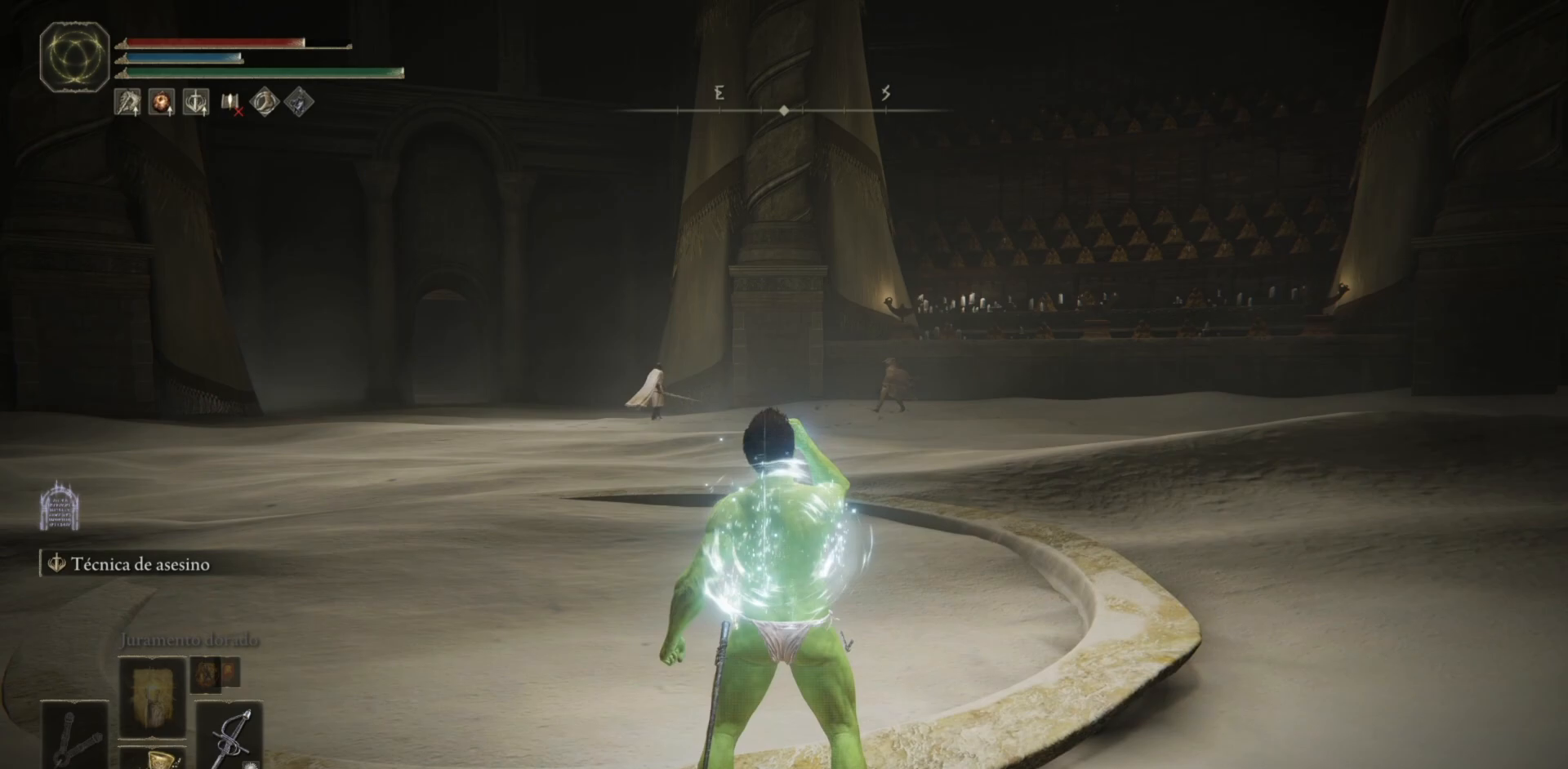
{"buttons": [], "left_stick": "center", "right_stick": "center", "events": []}
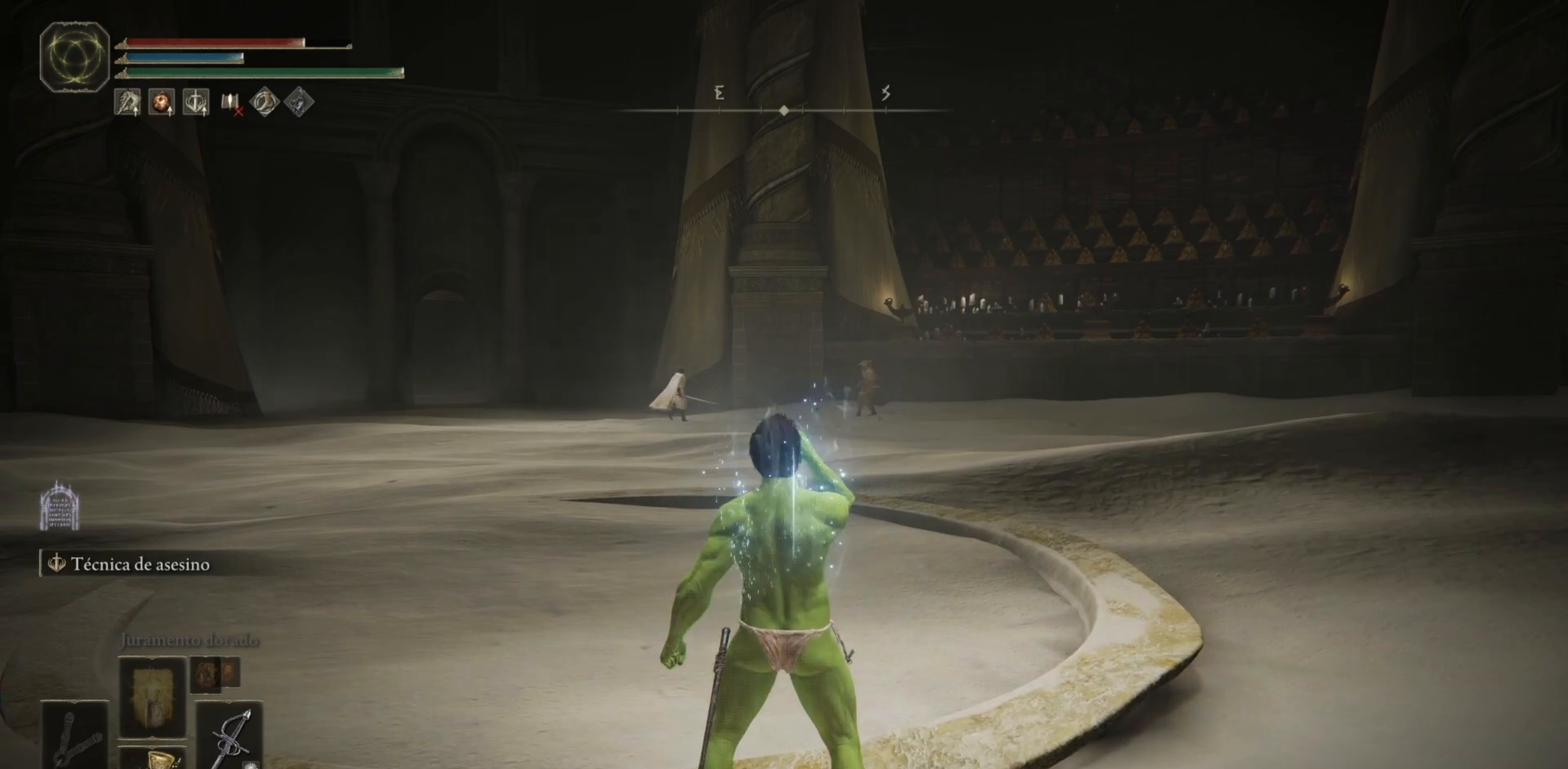
{"buttons": [], "left_stick": "center", "right_stick": "center", "events": [[250, "right_stick", "up"], [483, "right_stick", "center"]]}
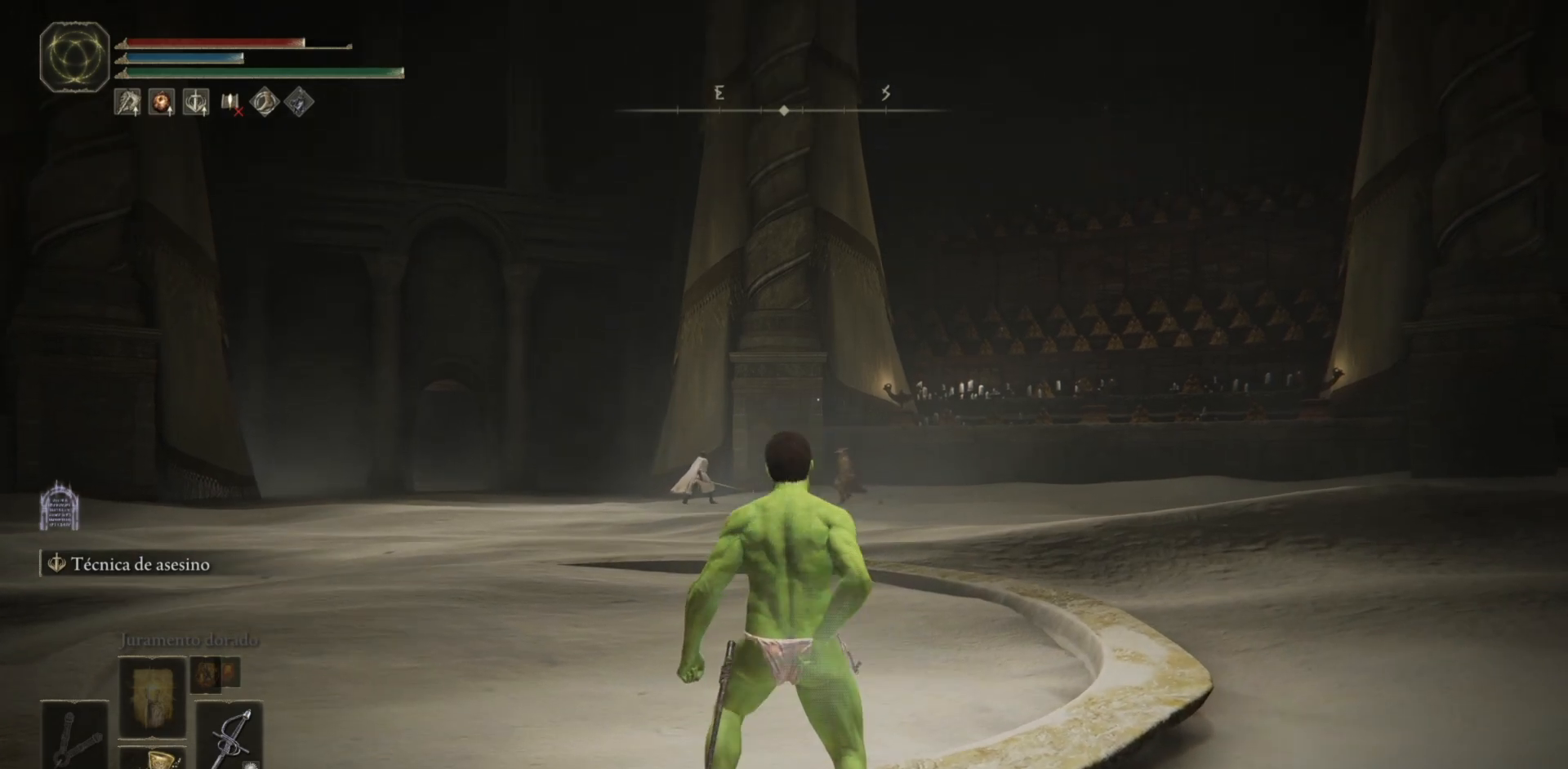
{"buttons": ["DPAD_DOWN"], "left_stick": "center", "right_stick": "center", "events": [[433, "DPAD_DOWN", "down"]]}
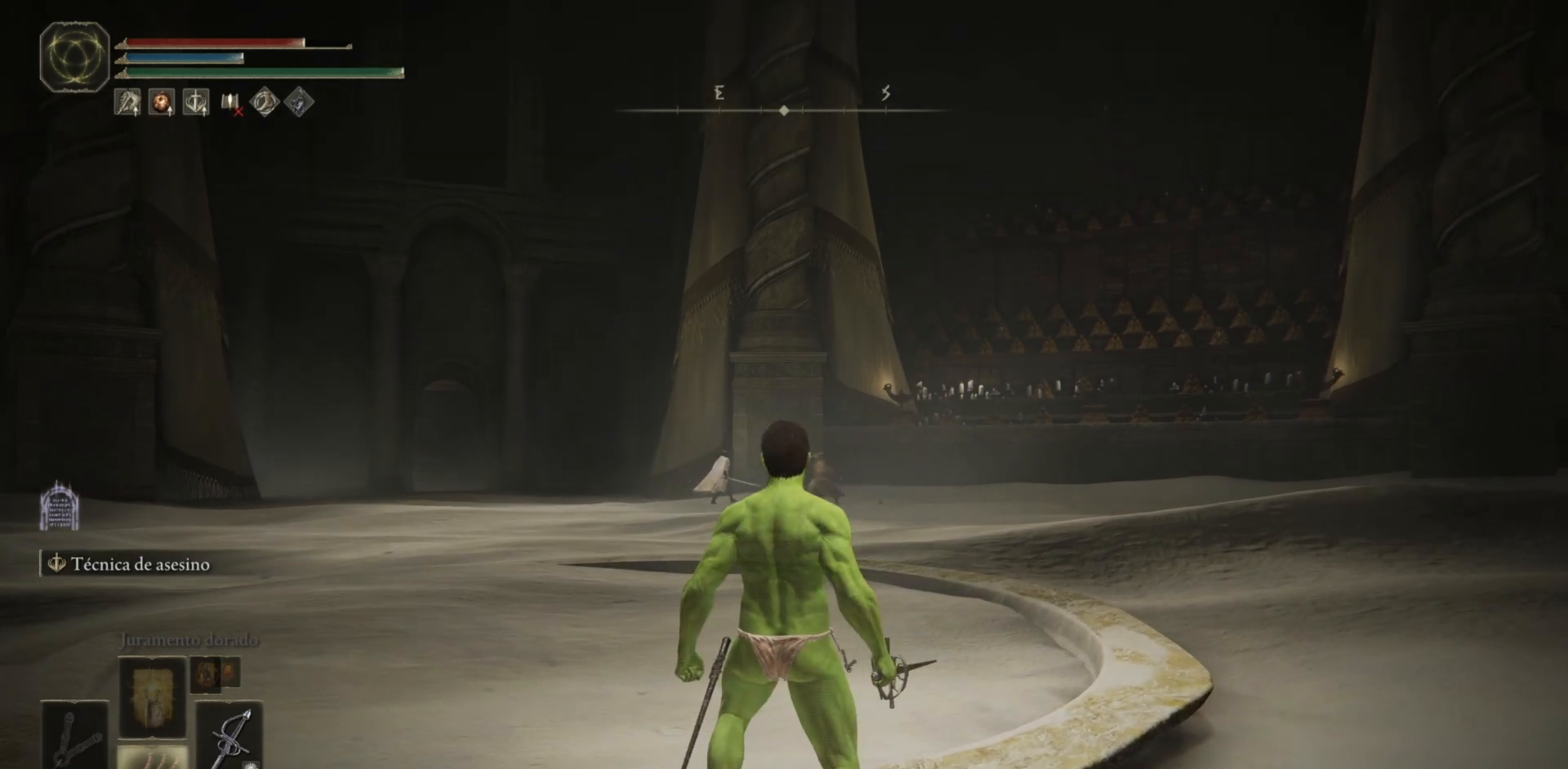
{"buttons": [], "left_stick": "center", "right_stick": "center", "events": [[33, "DPAD_DOWN", "up"], [33, "right_stick", "up"], [167, "right_stick", "center"]]}
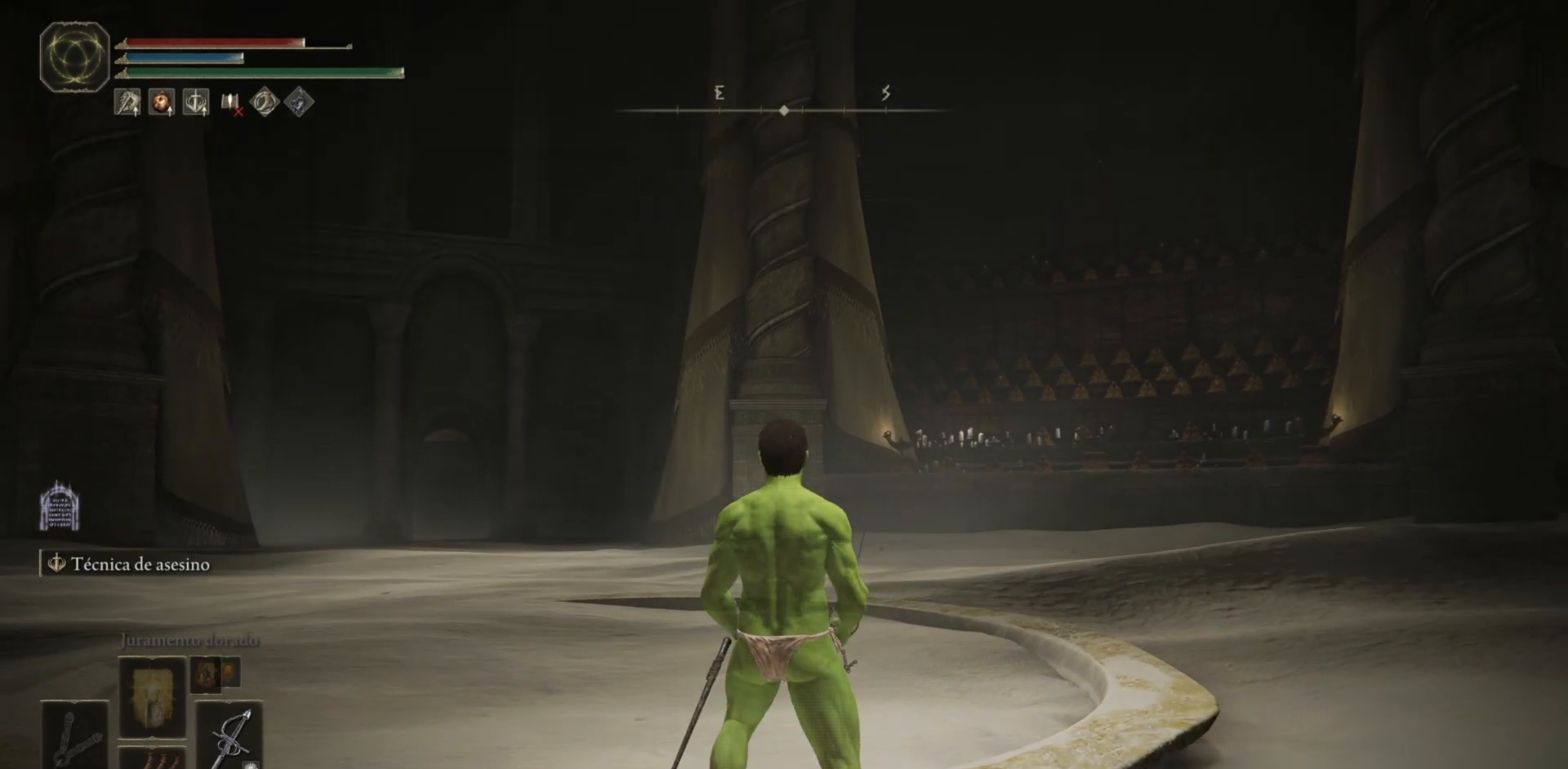
{"buttons": [], "left_stick": "center", "right_stick": "up", "events": [[250, "X", "down"], [333, "X", "up"], [500, "right_stick", "up"]]}
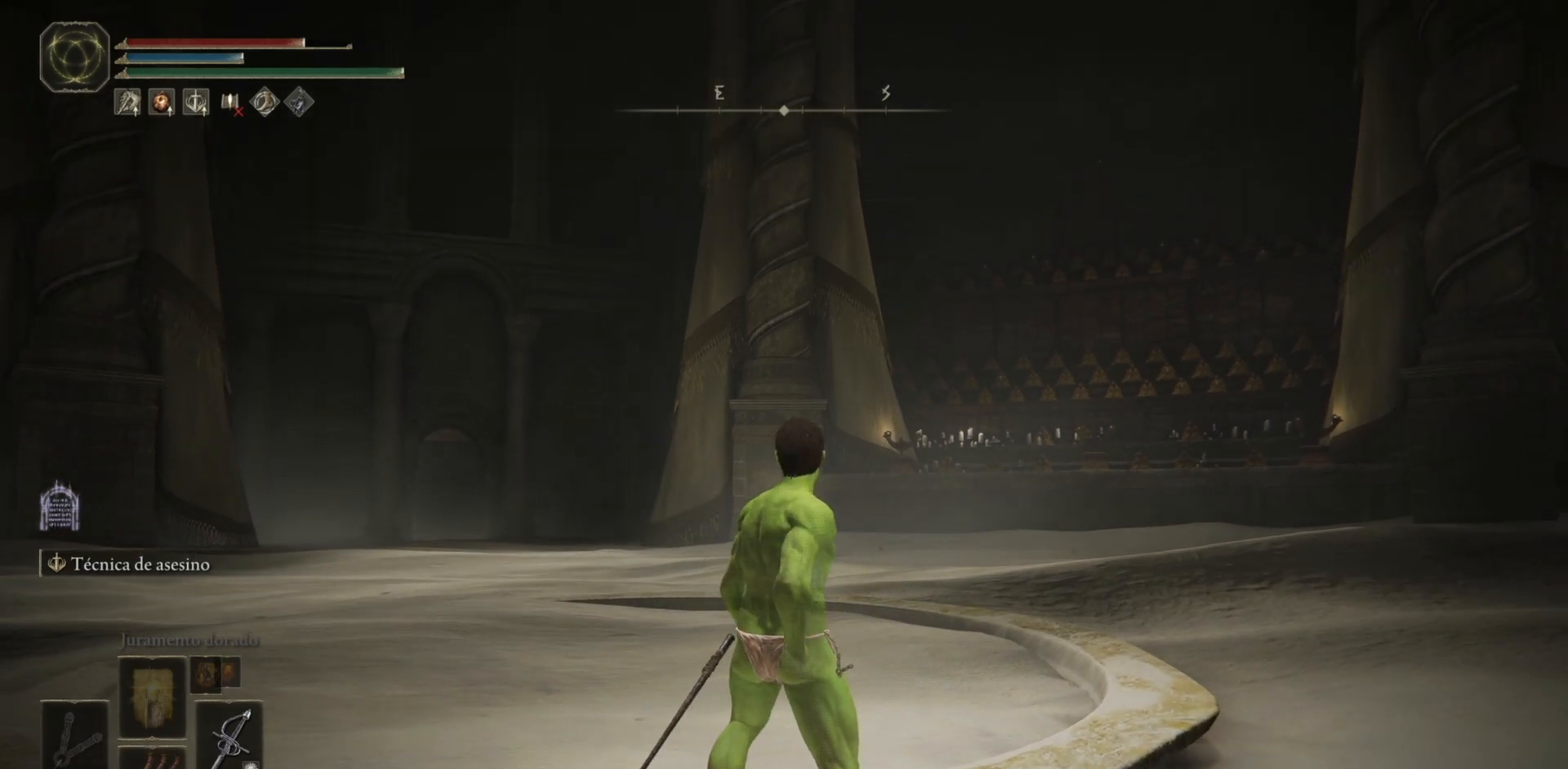
{"buttons": [], "left_stick": "center", "right_stick": "center", "events": [[183, "right_stick", "center"]]}
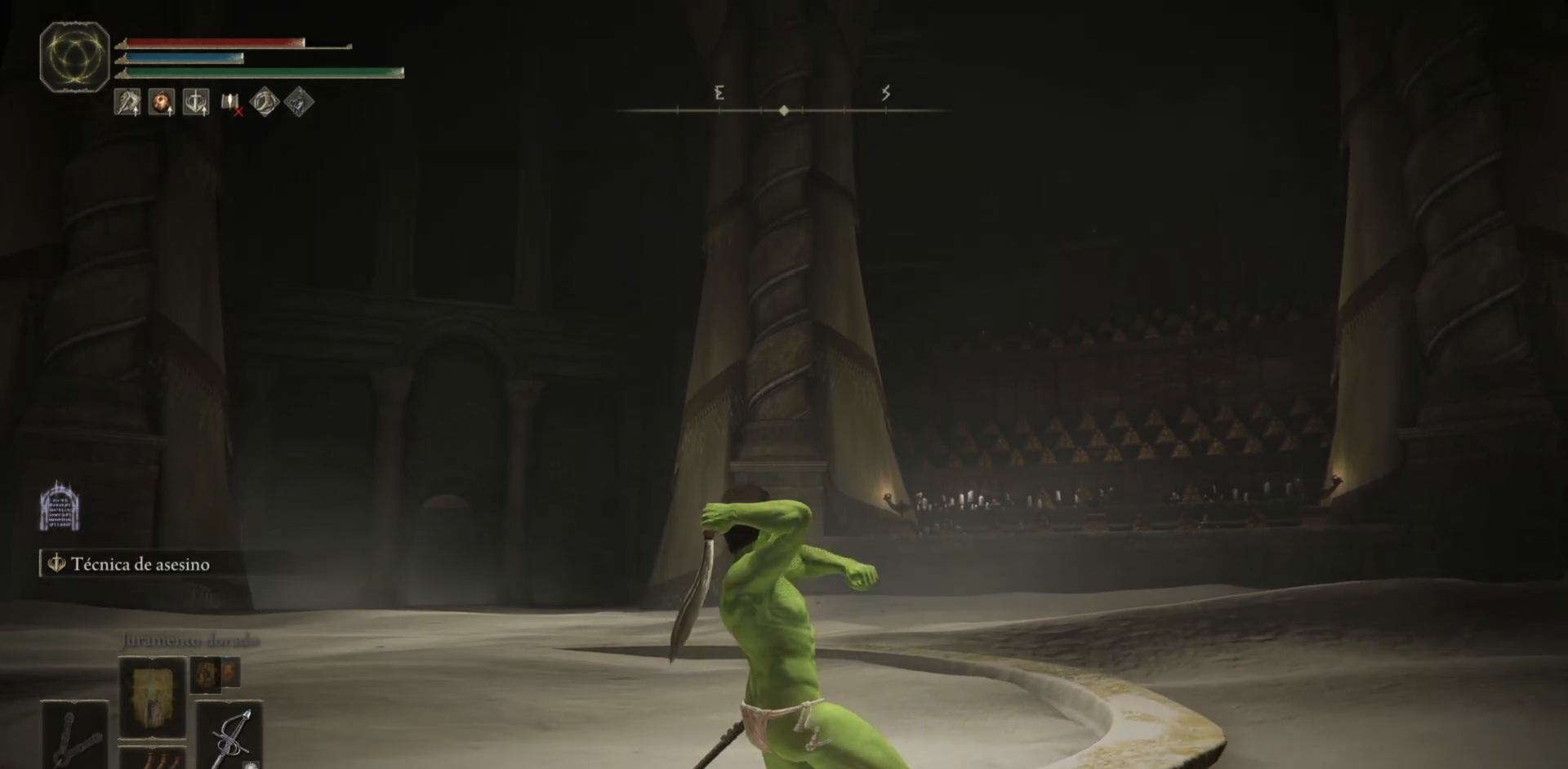
{"buttons": [], "left_stick": "center", "right_stick": "center", "events": []}
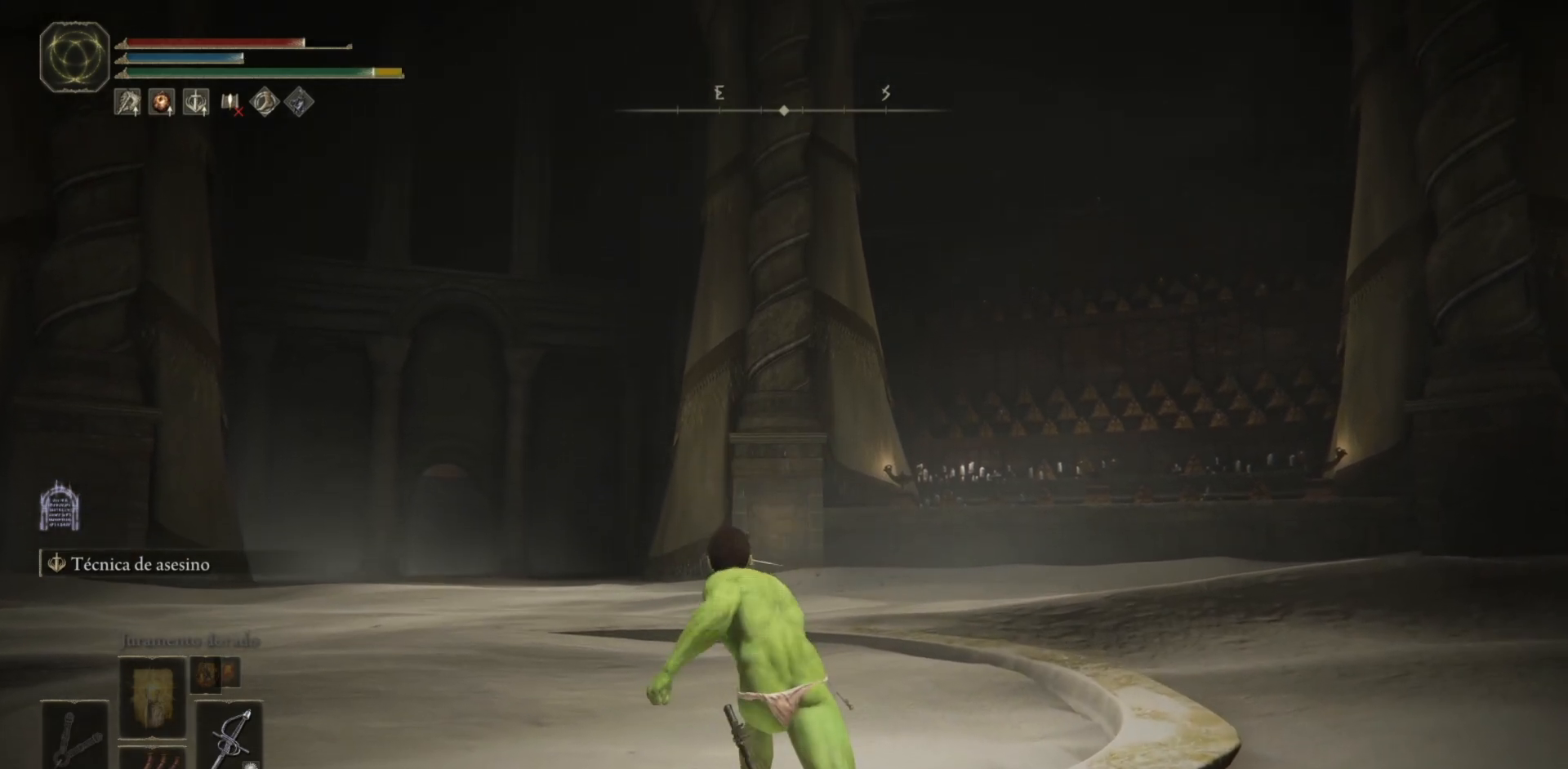
{"buttons": [], "left_stick": "center", "right_stick": "down", "events": [[233, "L2", "down"], [350, "L2", "up"], [450, "right_stick", "down"]]}